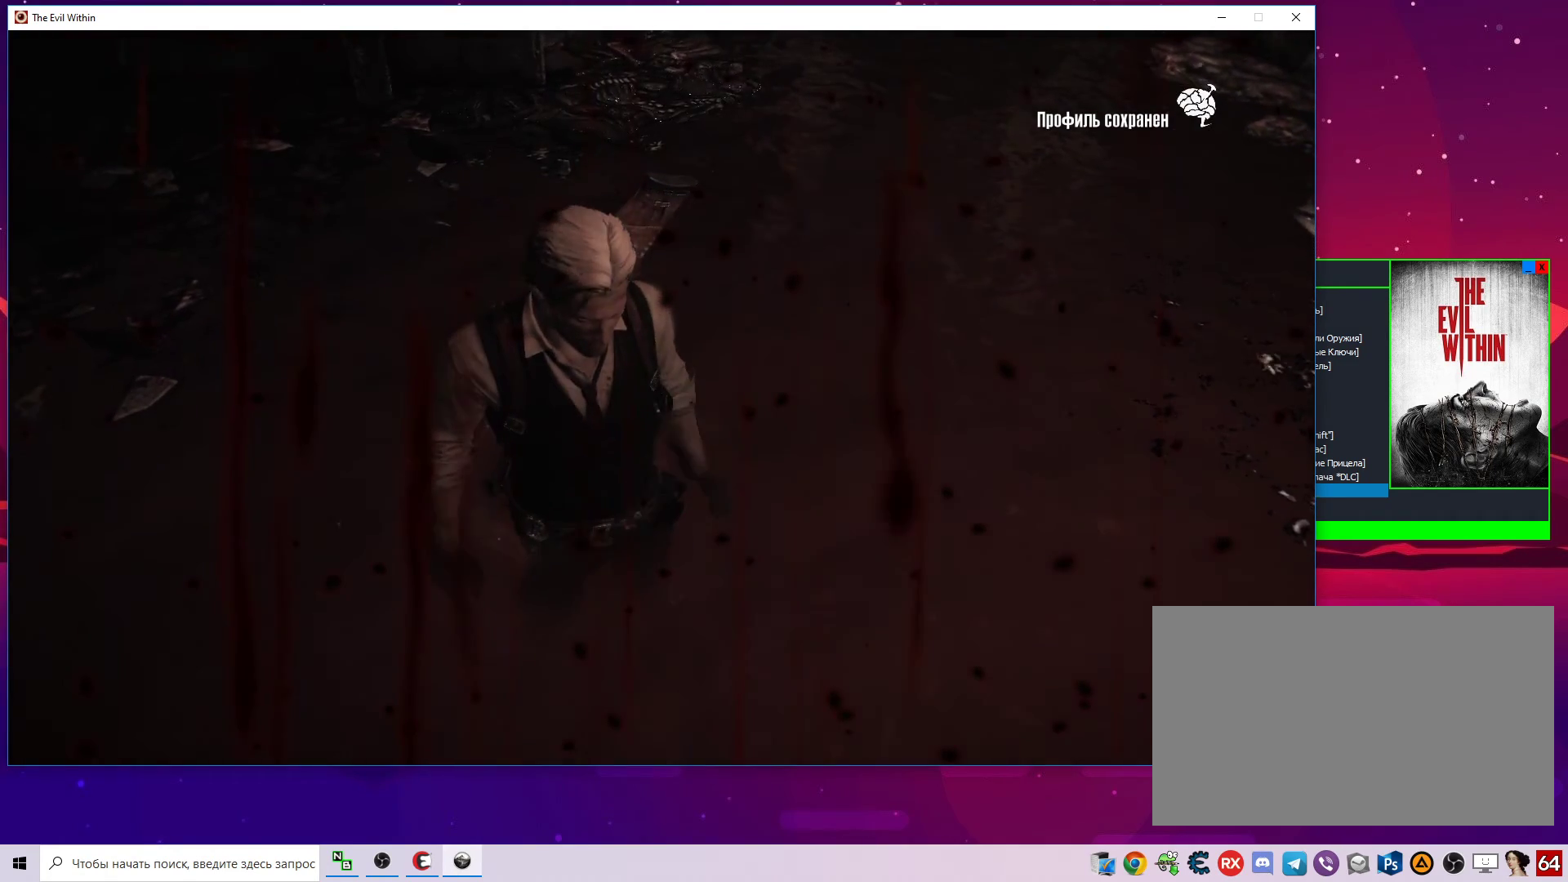
Gameplay with keyboard and mouse; each line is a JSON object with the keys and mouse buttons held at the frame after it. "events" lists presses ("down") and releases ("up") of "1", "2", "3", "4", "5", "a", "alt", "c", "caps_lock", "ctrl", "d", "e", "f", "g", "q", "r", "s", "shift", "space", "t", "tab", "v", "w", "x", "z", "mouse_left", "mouse_wheel" and "mouse_right" between this image and that frame as [ms after this image, input, new state], when the widget could be followed in between. "mouse_left", "mouse_wheel", "mouse_right" = the "left", "wheel", "right" buttons of the "mouse" list. No other keys are recorded. "wheel" means that the mouse wheel is clicked or scrolled. "mouse_move" is the direction in which the mouse moves at that frame (one of eight, or "still"), when it could be read.
{"keys": [], "mouse": [], "mouse_move": "still", "events": []}
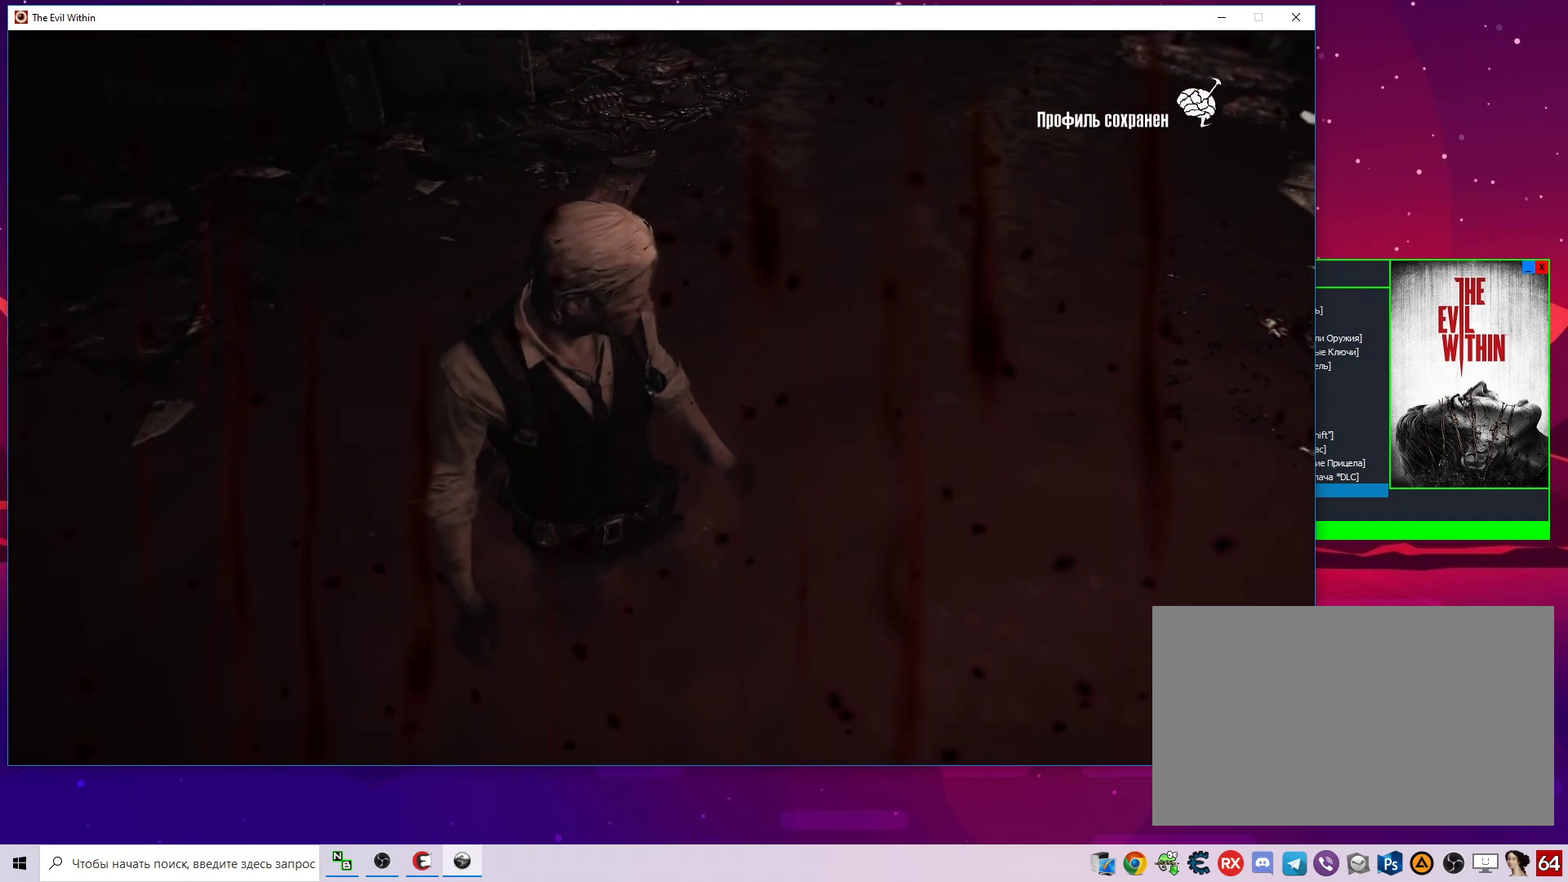
{"keys": [], "mouse": [], "mouse_move": "still", "events": []}
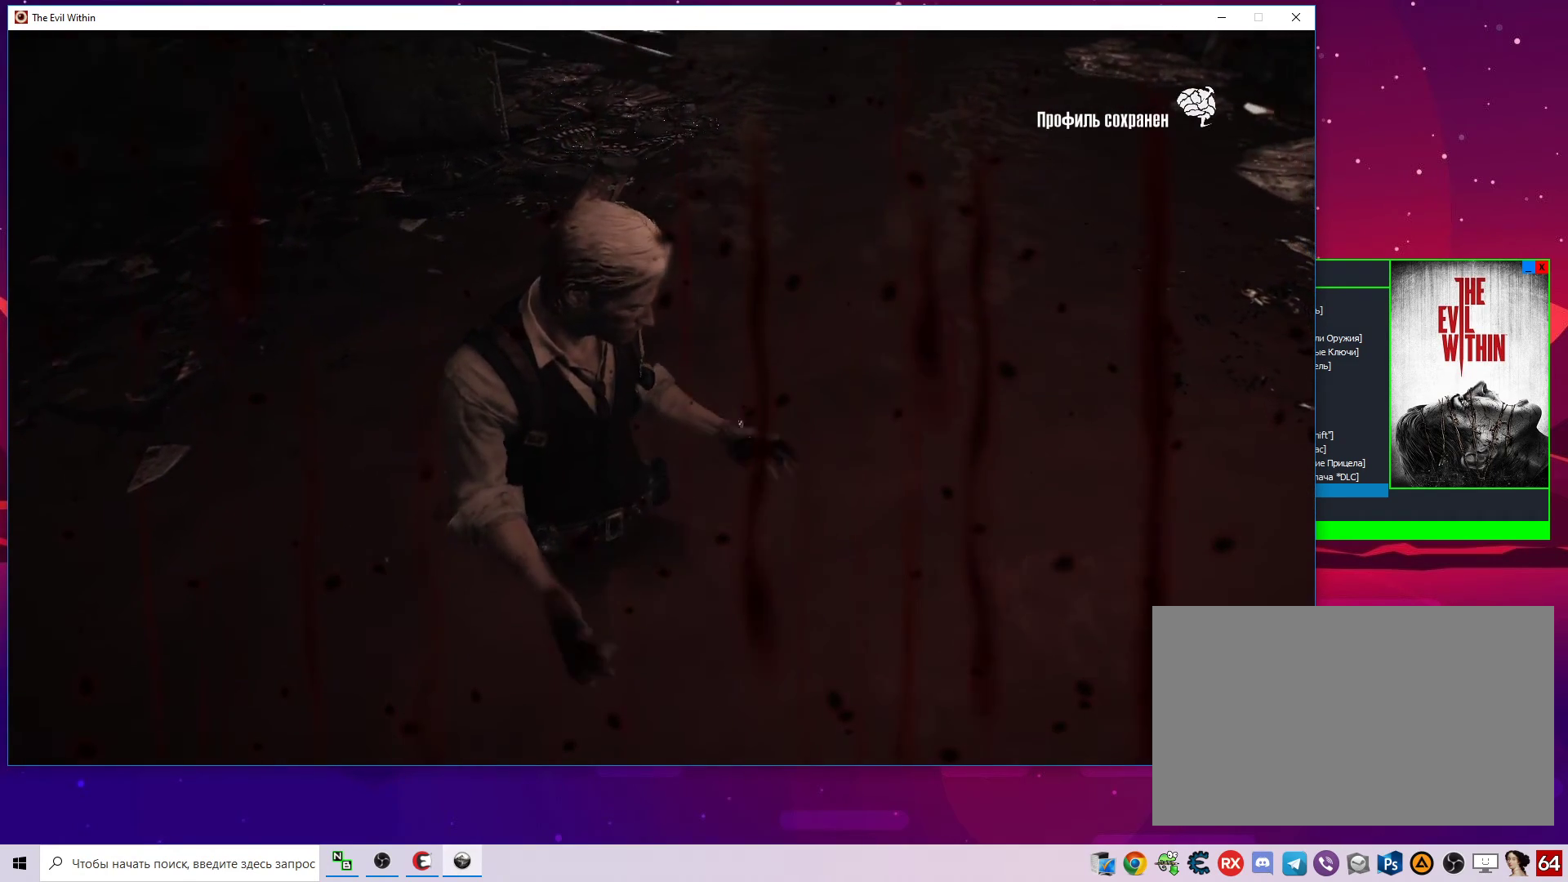
{"keys": ["alt"], "mouse": [], "mouse_move": "still", "events": [[133, "alt", "down"]]}
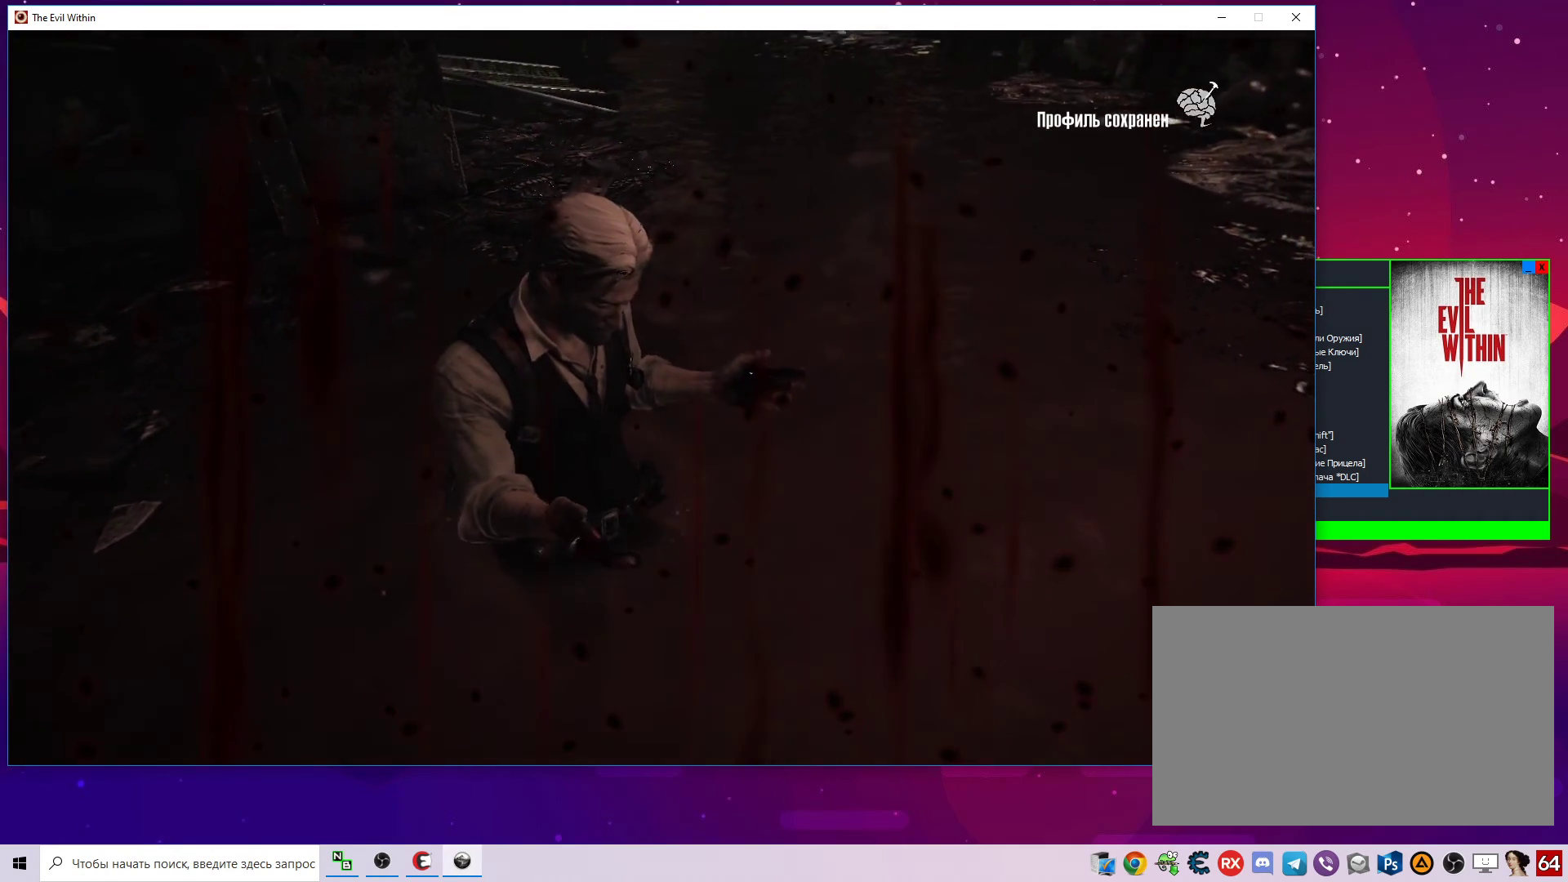
{"keys": ["alt"], "mouse": [], "mouse_move": "still", "events": [[233, "f", "down"], [283, "f", "up"]]}
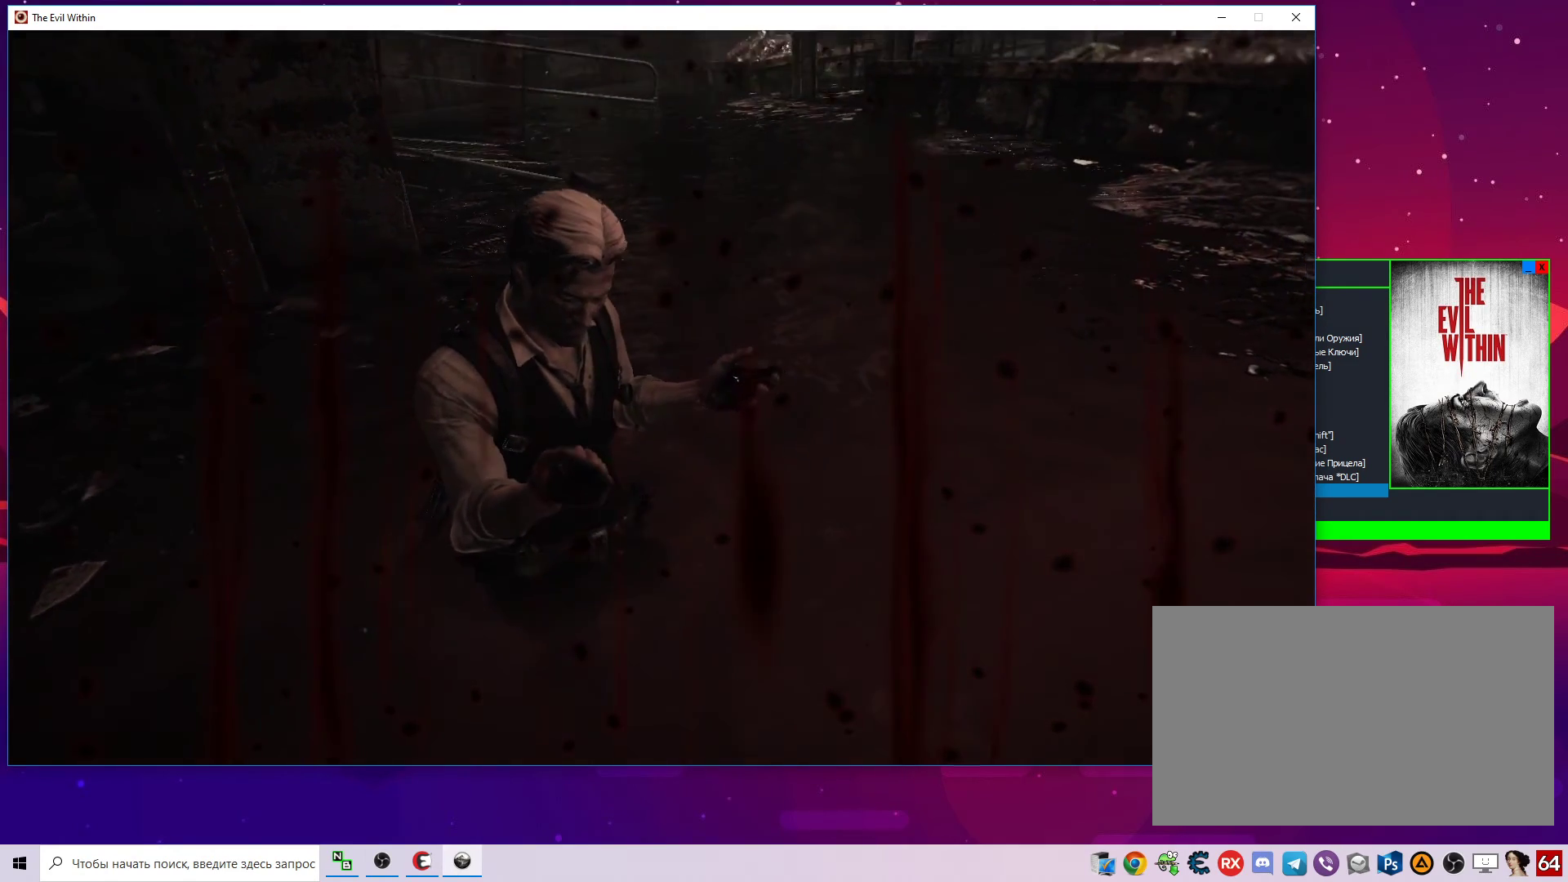
{"keys": [], "mouse": [], "mouse_move": "still", "events": [[217, "alt", "up"]]}
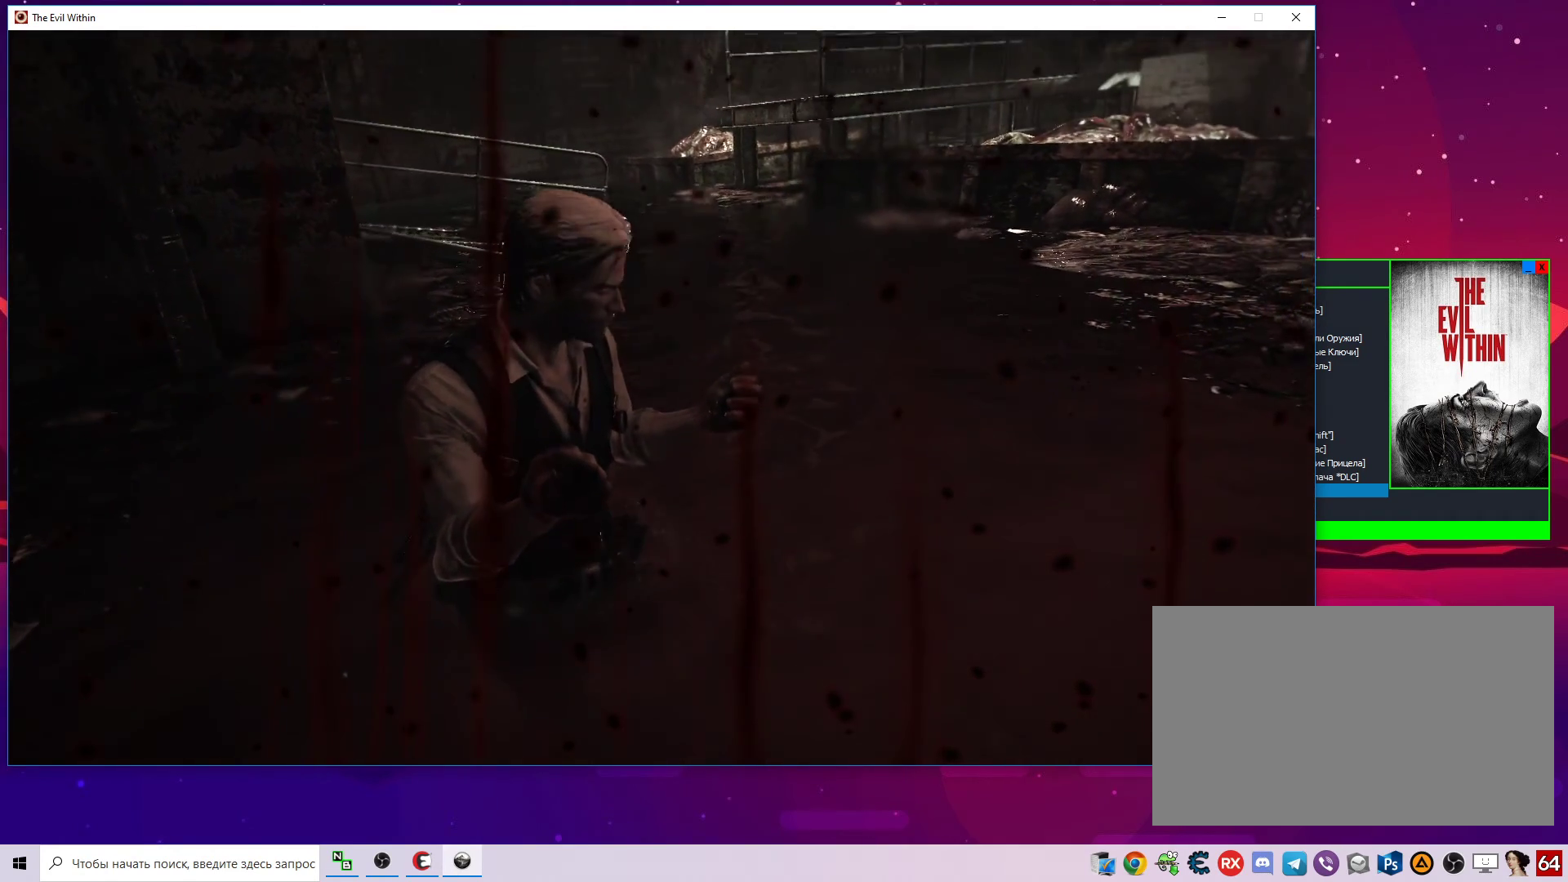
{"keys": [], "mouse": [], "mouse_move": "still", "events": []}
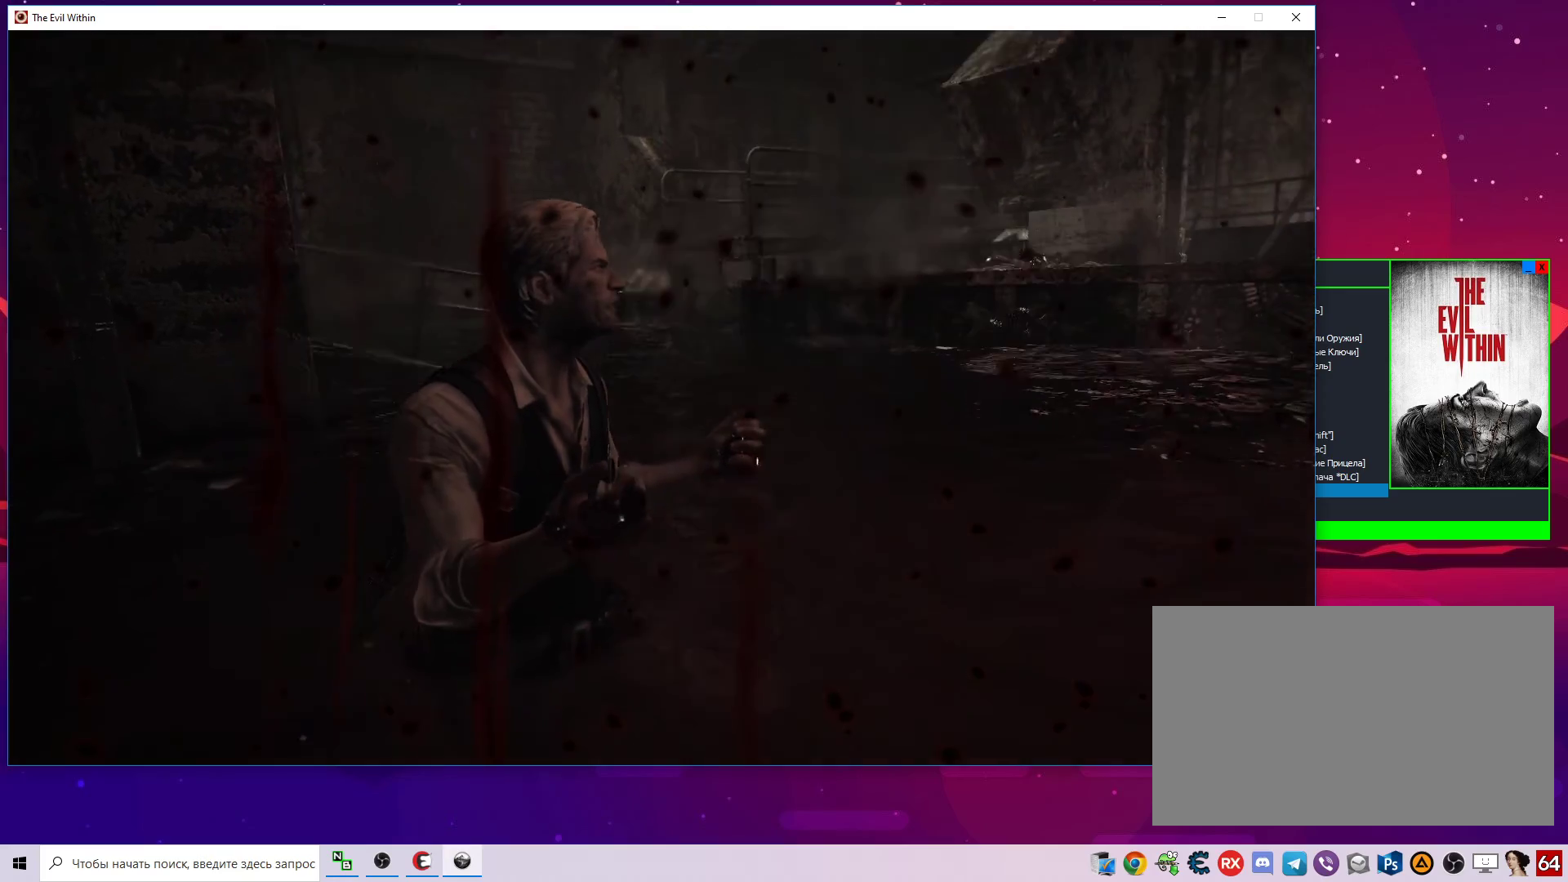
{"keys": ["alt", "f"], "mouse": [], "mouse_move": "still", "events": [[150, "alt", "down"], [383, "f", "down"]]}
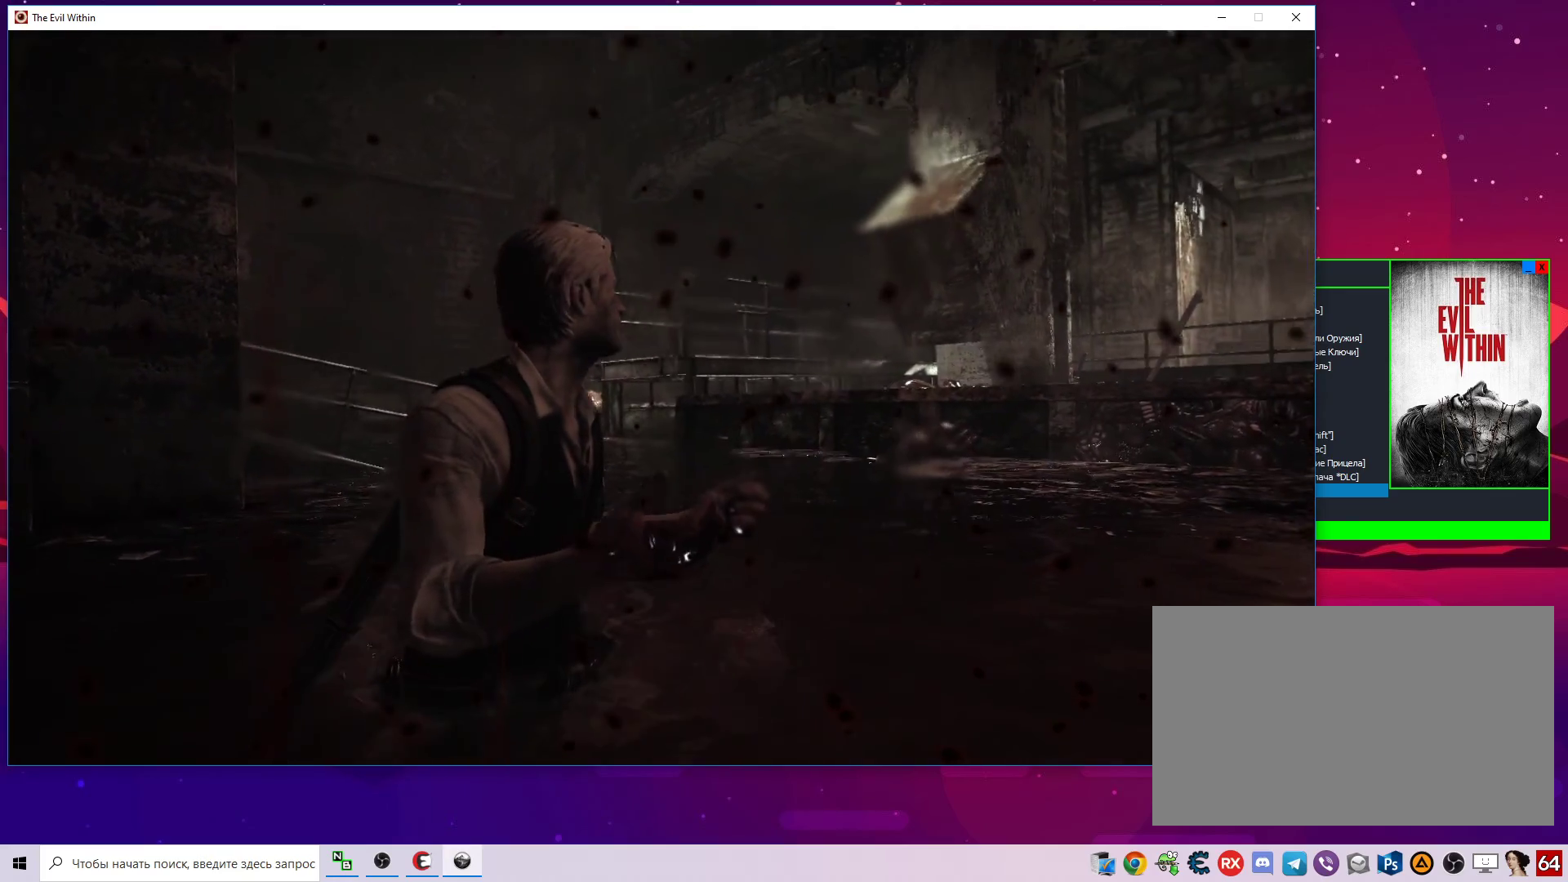
{"keys": [], "mouse": [], "mouse_move": "still", "events": [[67, "alt", "up"], [67, "f", "up"]]}
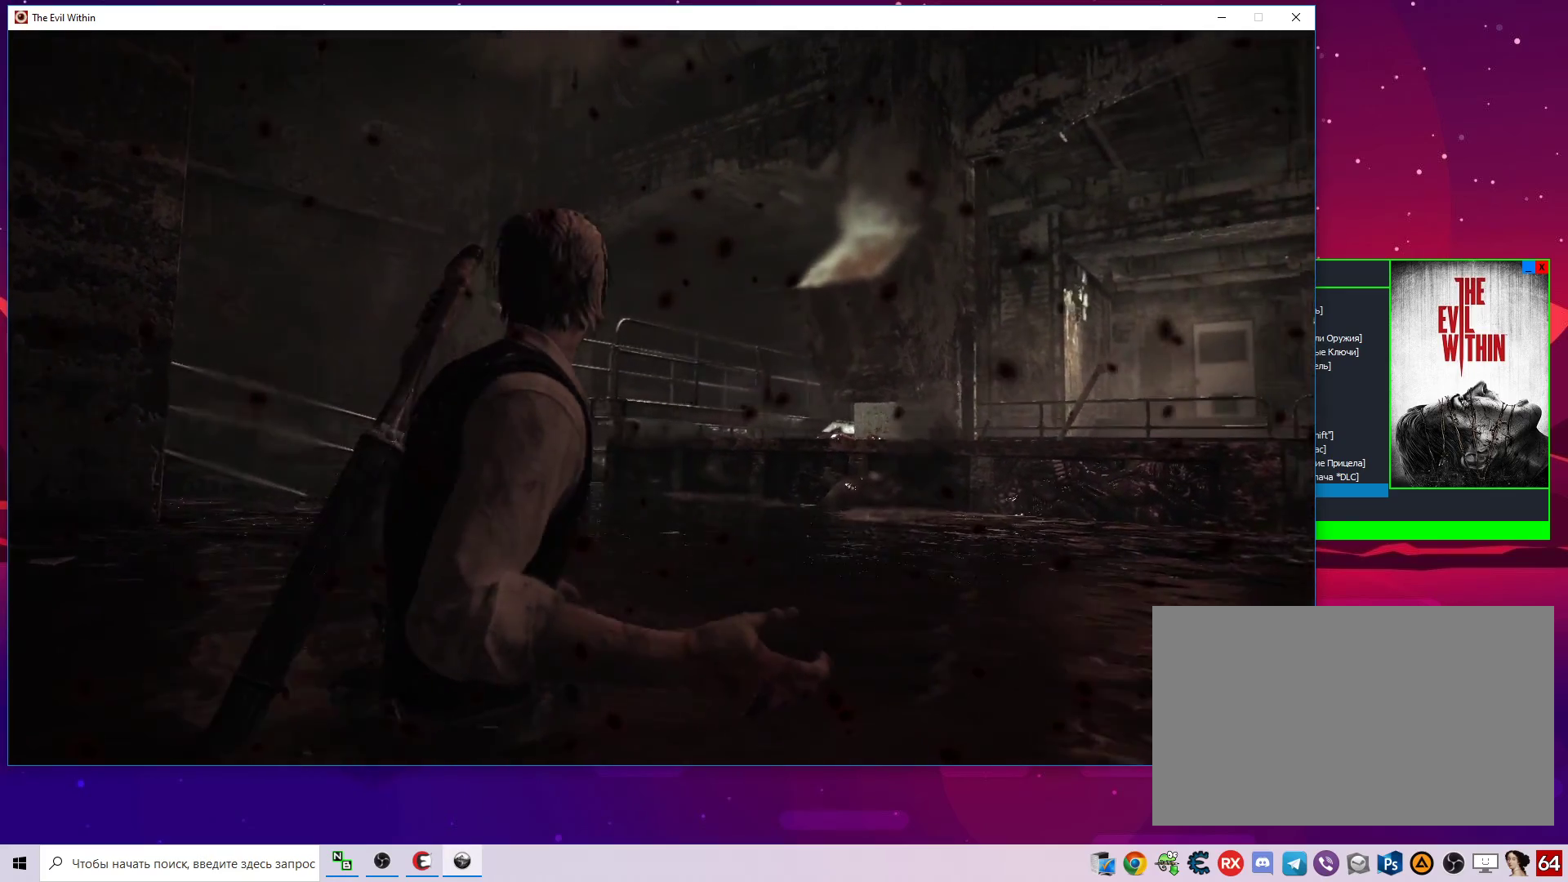
{"keys": ["w"], "mouse": [], "mouse_move": "down-right", "events": [[133, "w", "down"]]}
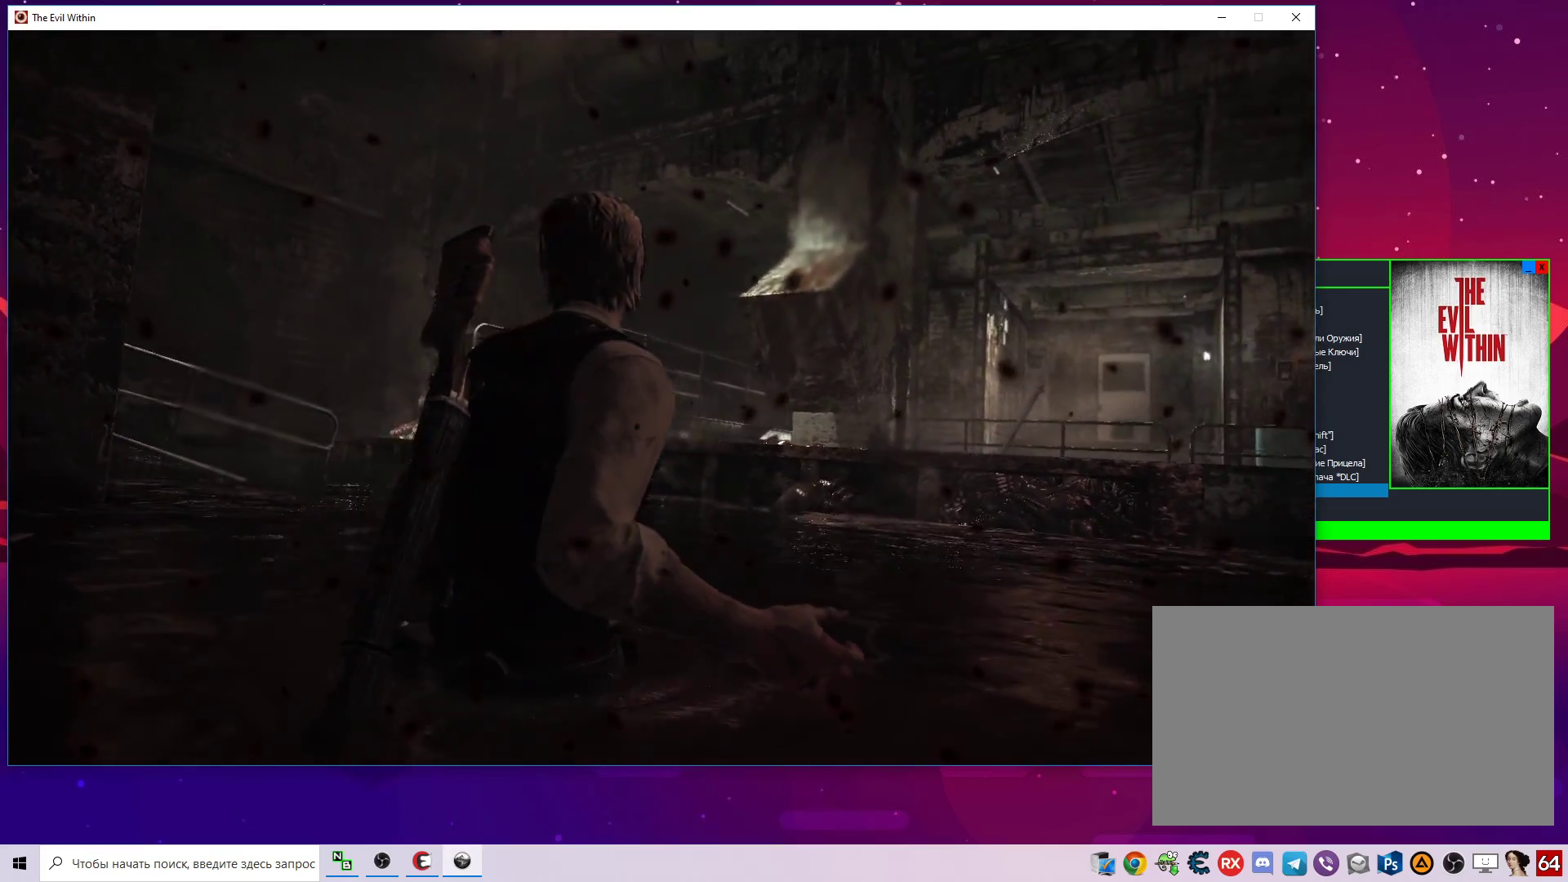
{"keys": ["d", "w"], "mouse": [], "mouse_move": "down-right", "events": [[333, "d", "down"]]}
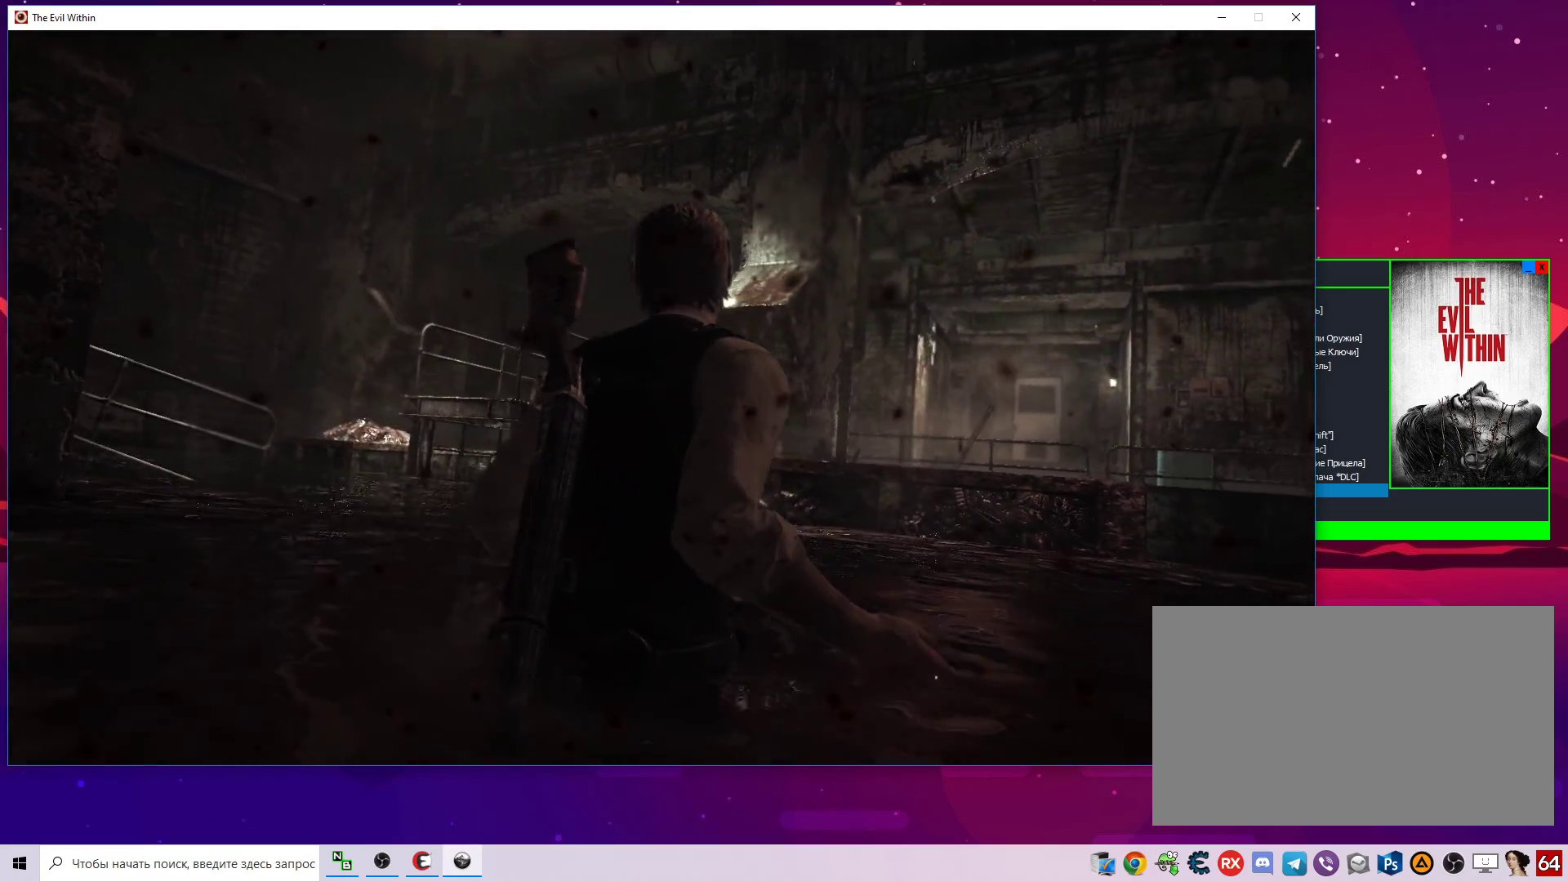
{"keys": ["d", "w"], "mouse": [], "mouse_move": "still", "events": []}
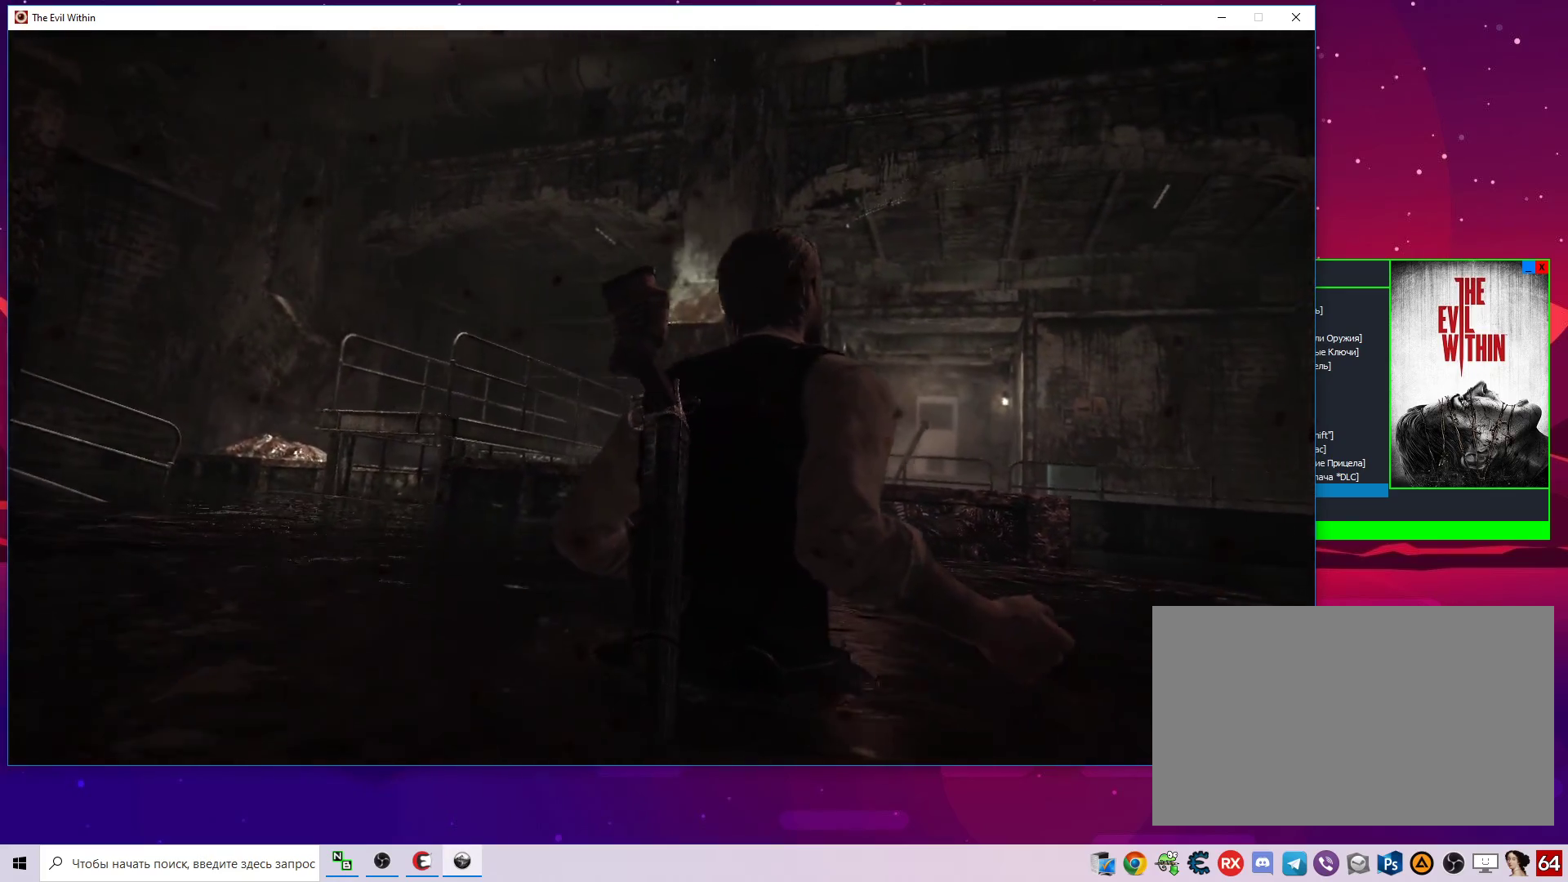
{"keys": ["d", "w"], "mouse": [], "mouse_move": "still", "events": []}
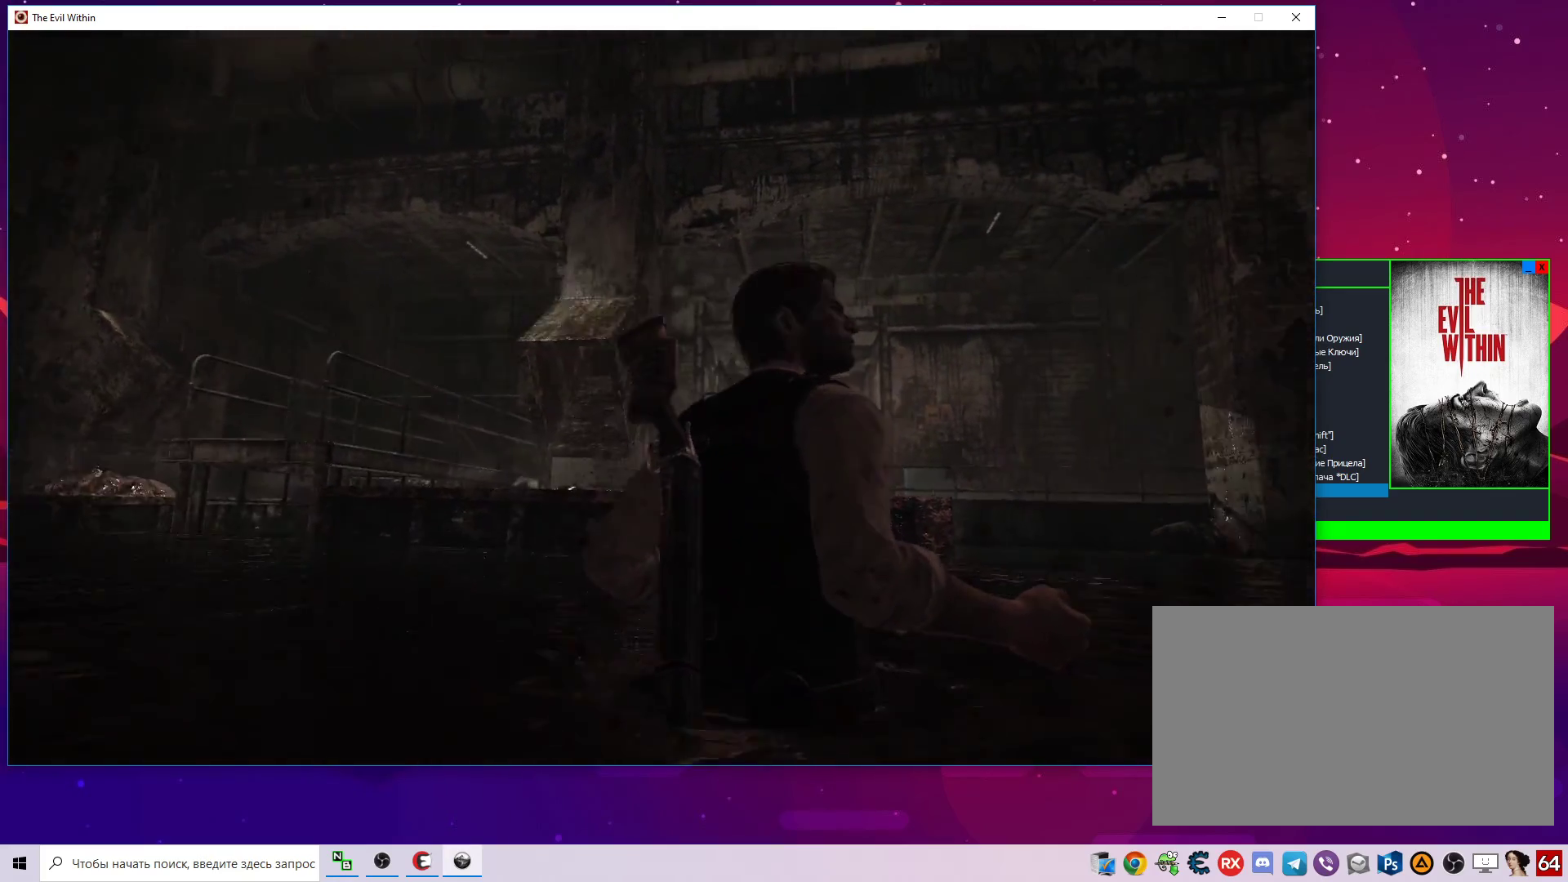
{"keys": ["d", "w"], "mouse": [], "mouse_move": "still", "events": []}
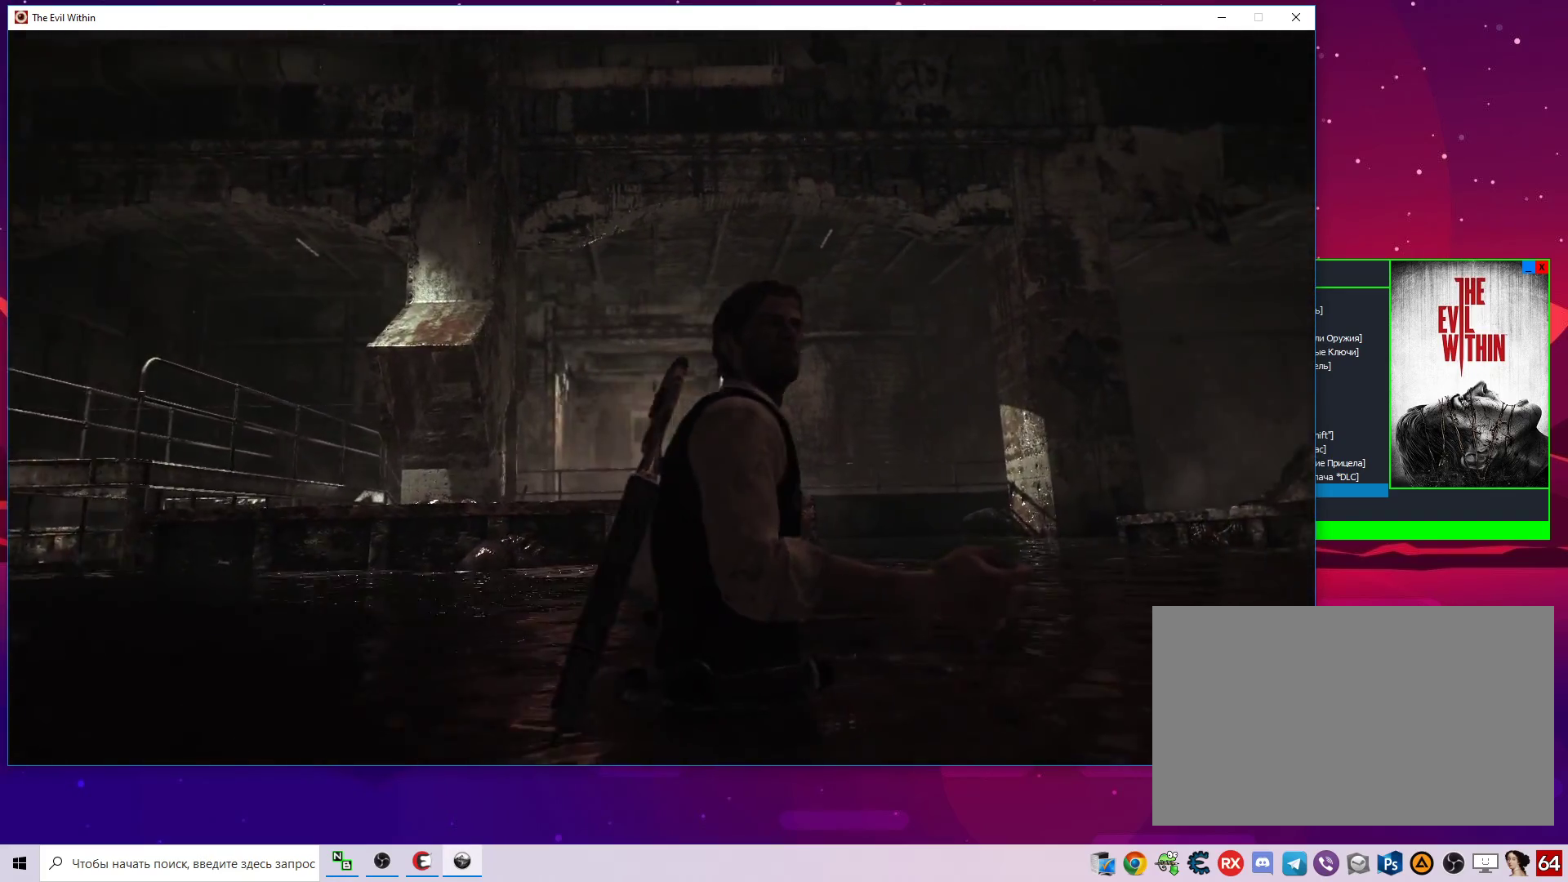
{"keys": [], "mouse": [], "mouse_move": "still", "events": [[117, "d", "up"], [450, "w", "up"]]}
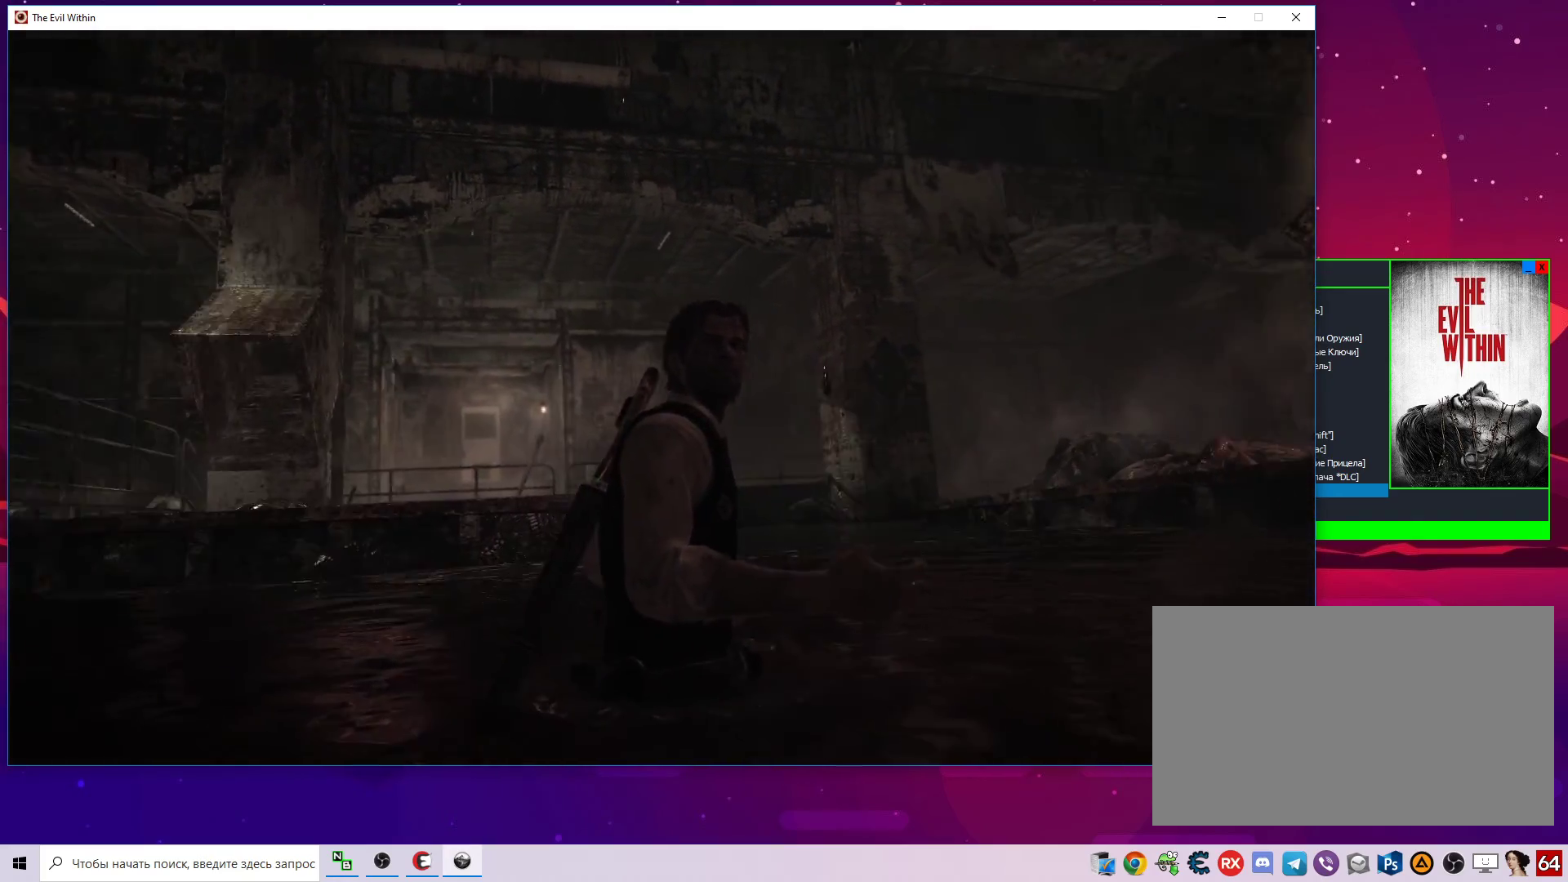
{"keys": [], "mouse": [], "mouse_move": "still", "events": []}
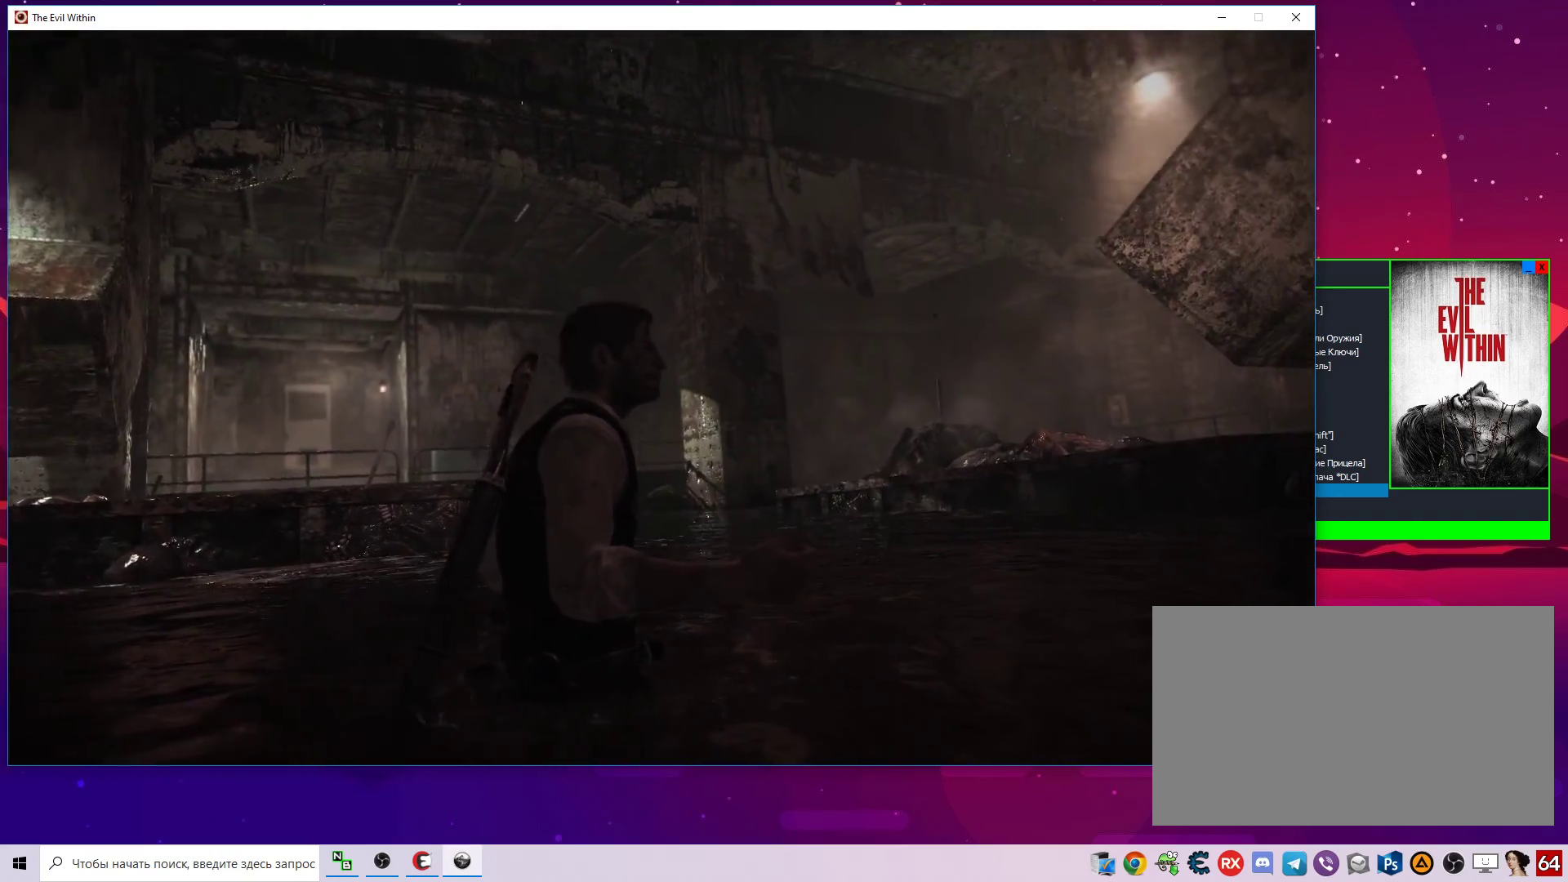
{"keys": [], "mouse": [], "mouse_move": "up-left", "events": []}
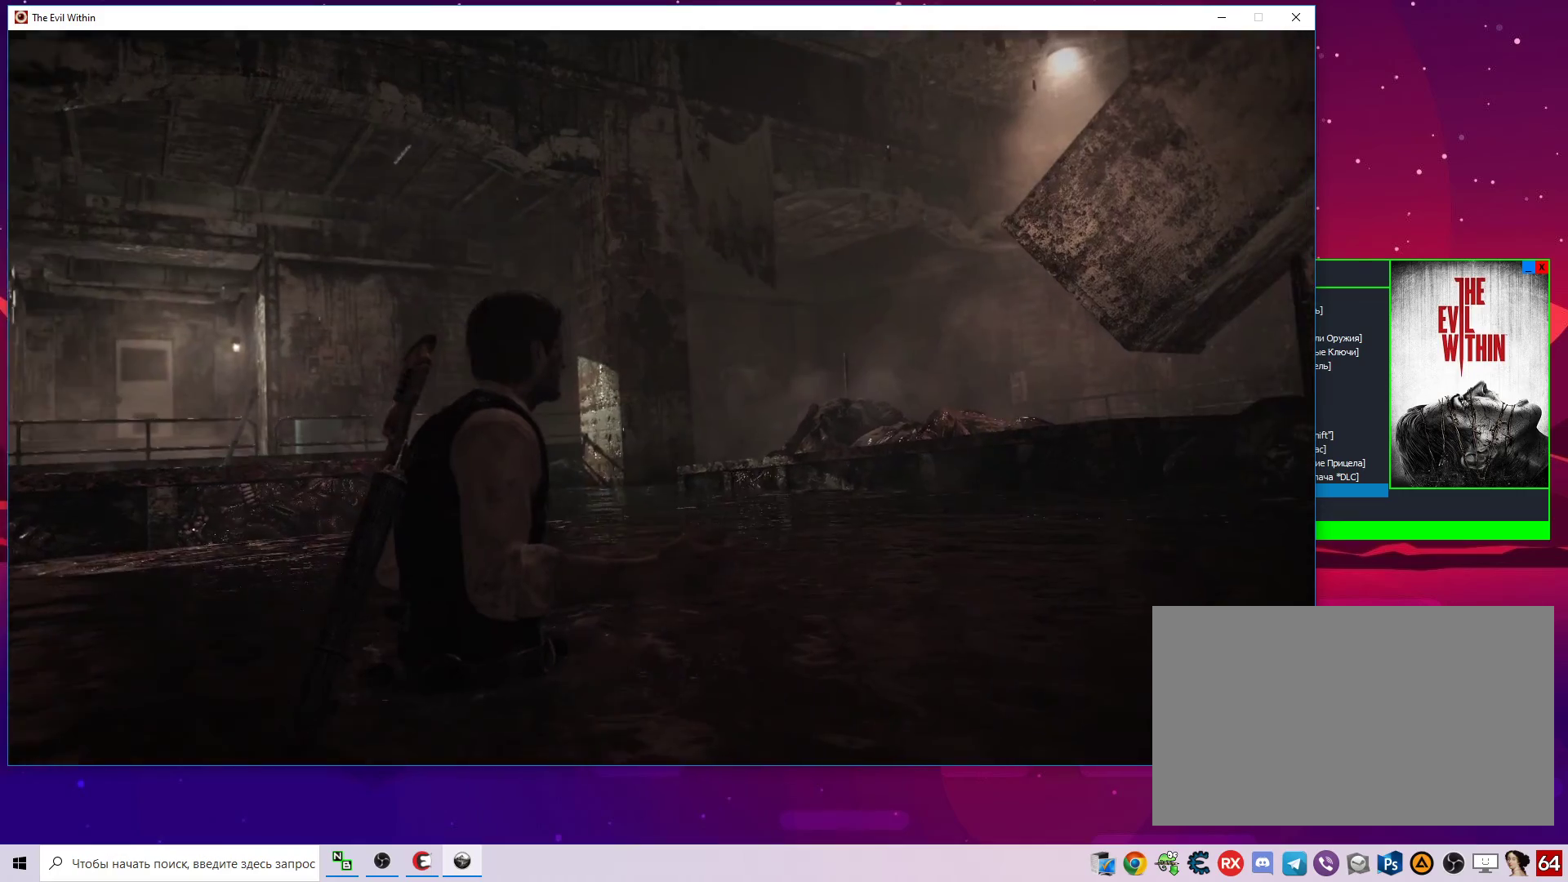
{"keys": ["w"], "mouse": [], "mouse_move": "left", "events": [[167, "w", "down"]]}
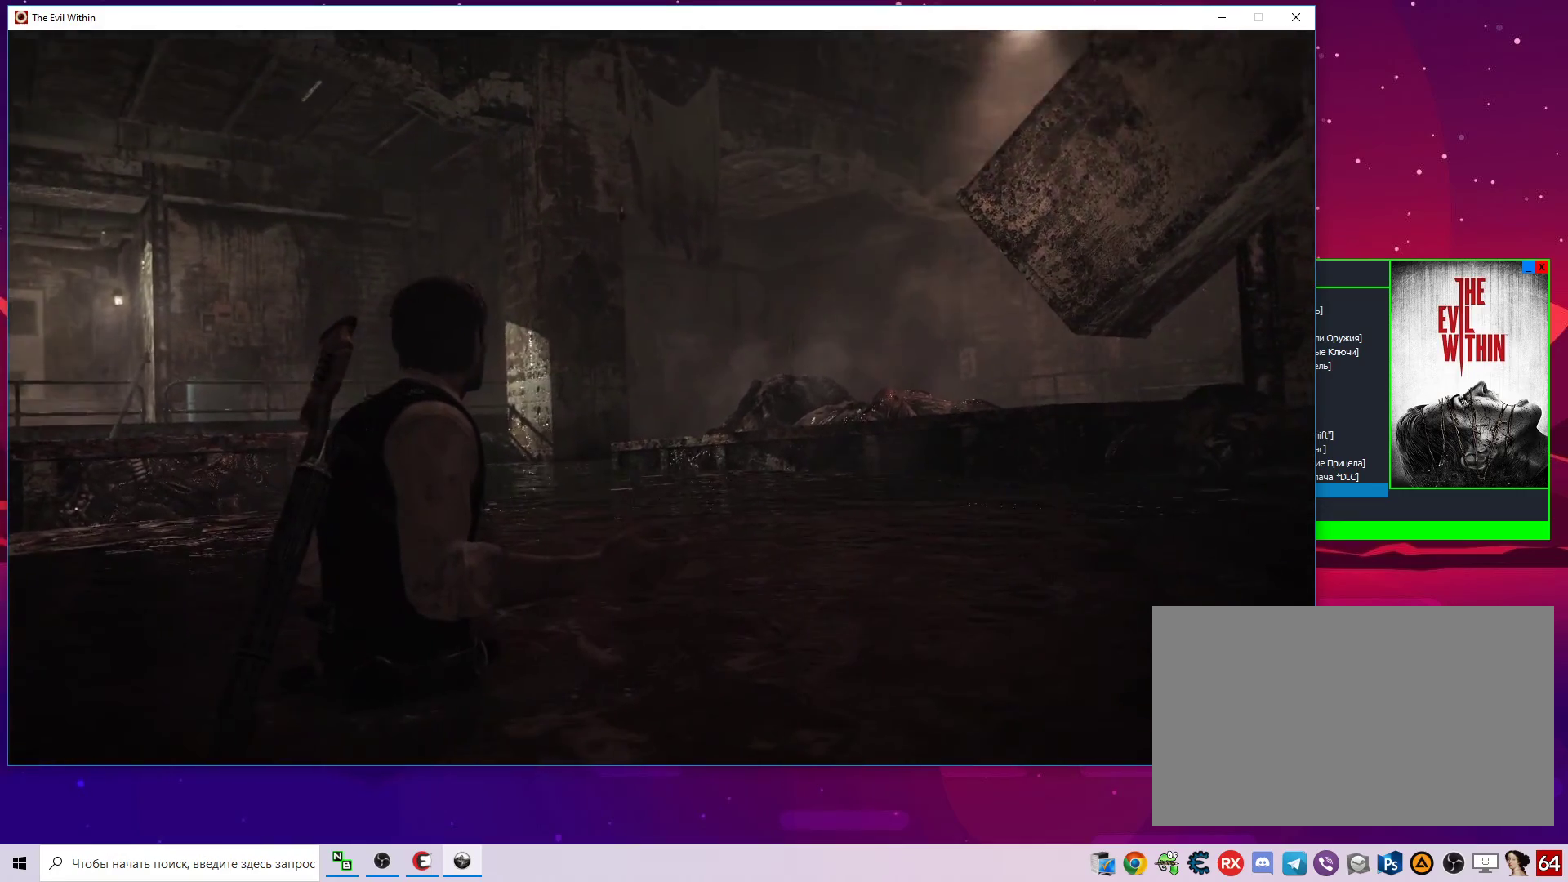
{"keys": ["w"], "mouse": [], "mouse_move": "still", "events": []}
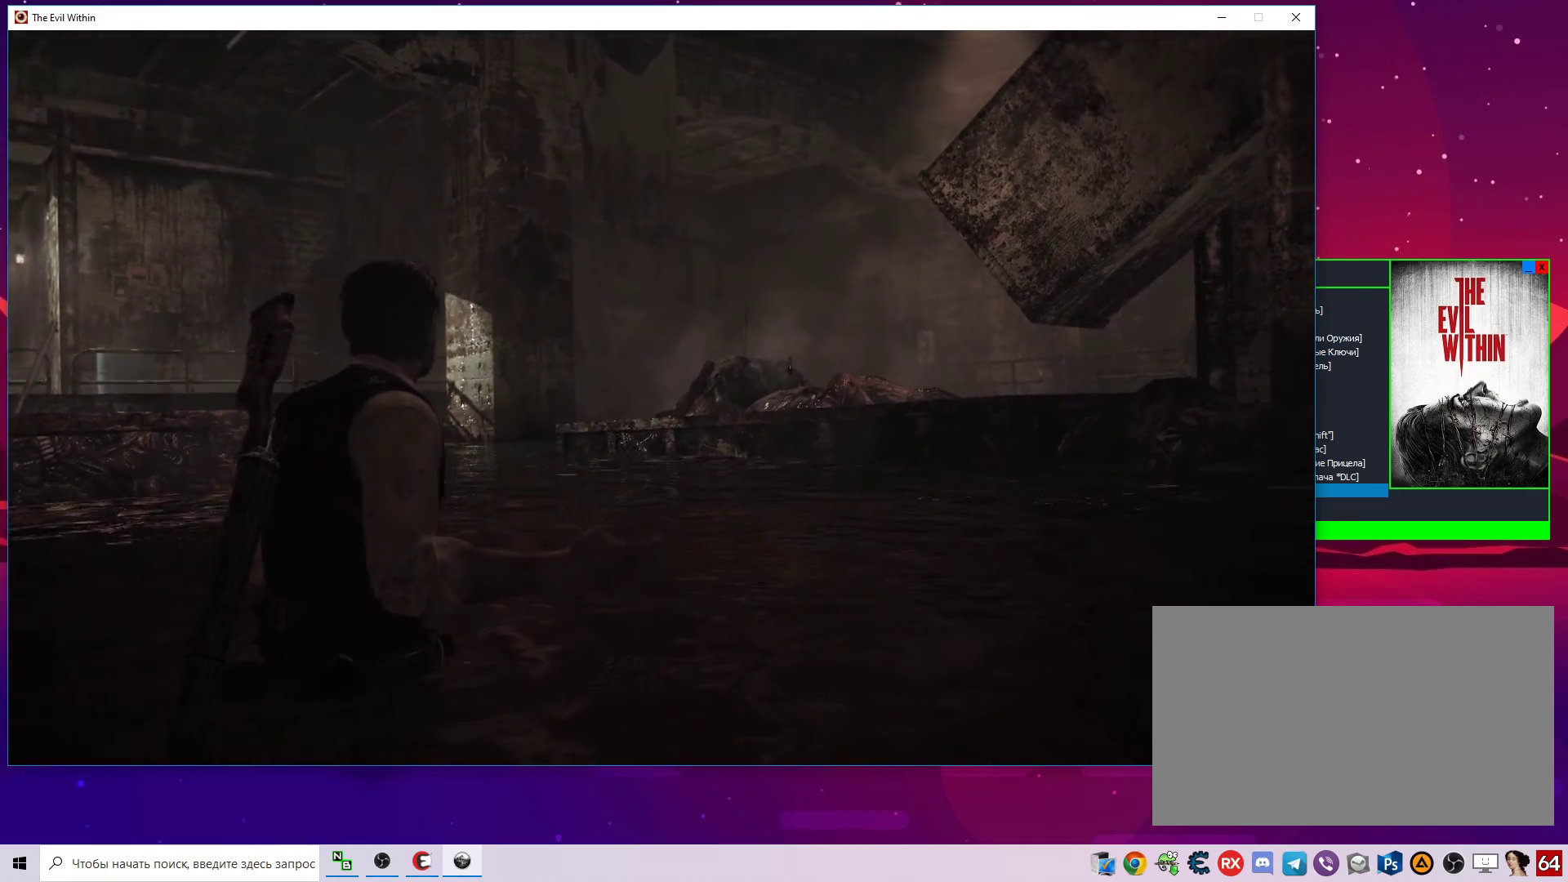
{"keys": ["w"], "mouse": [], "mouse_move": "still", "events": []}
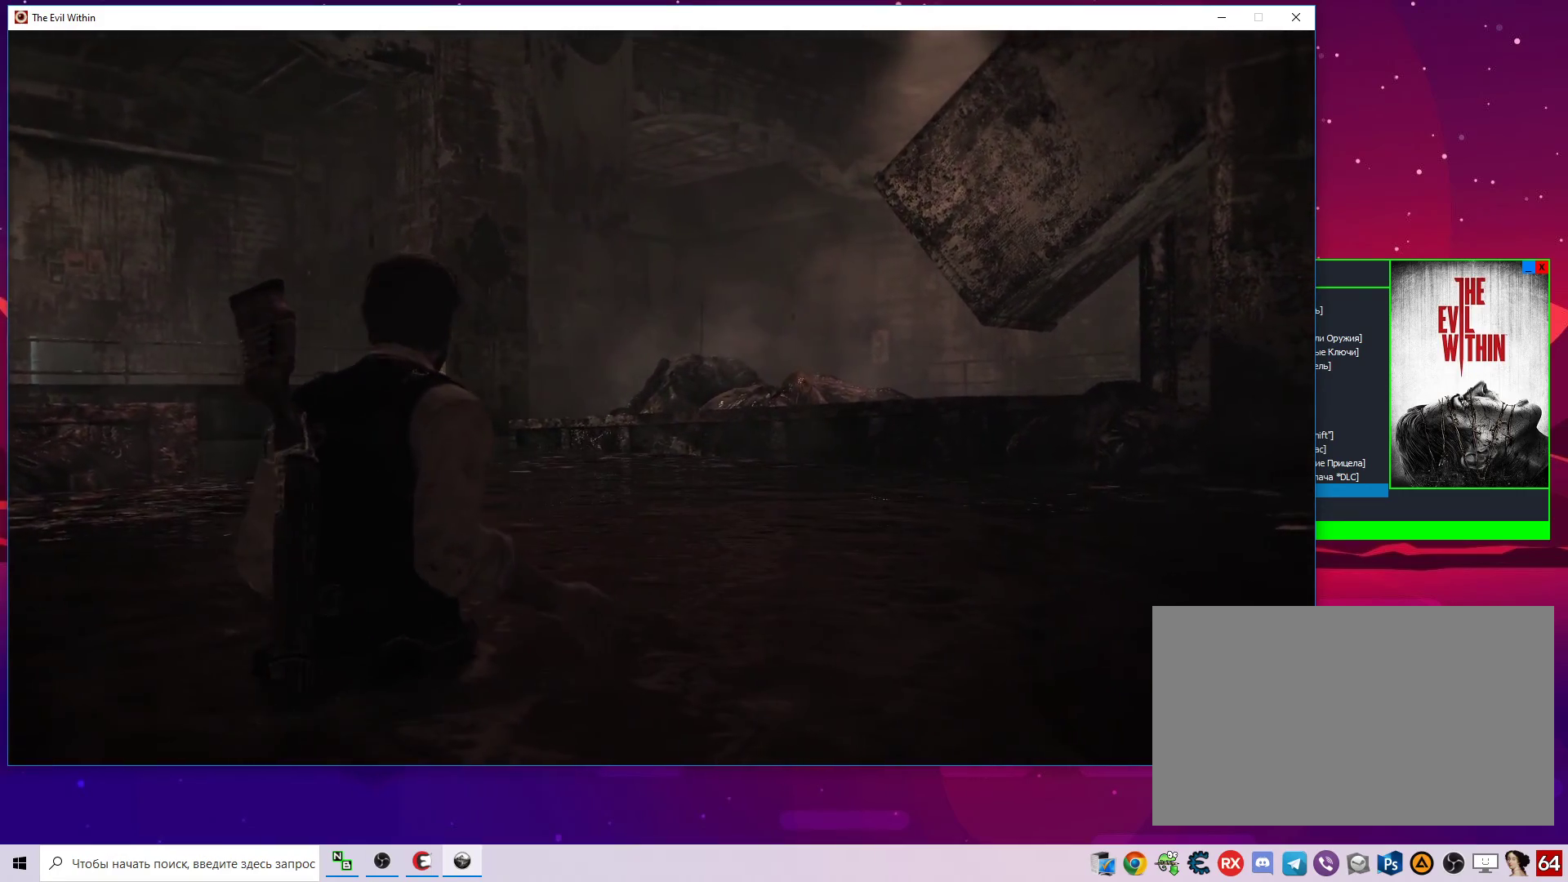
{"keys": ["d", "w"], "mouse": [], "mouse_move": "still", "events": [[350, "d", "down"]]}
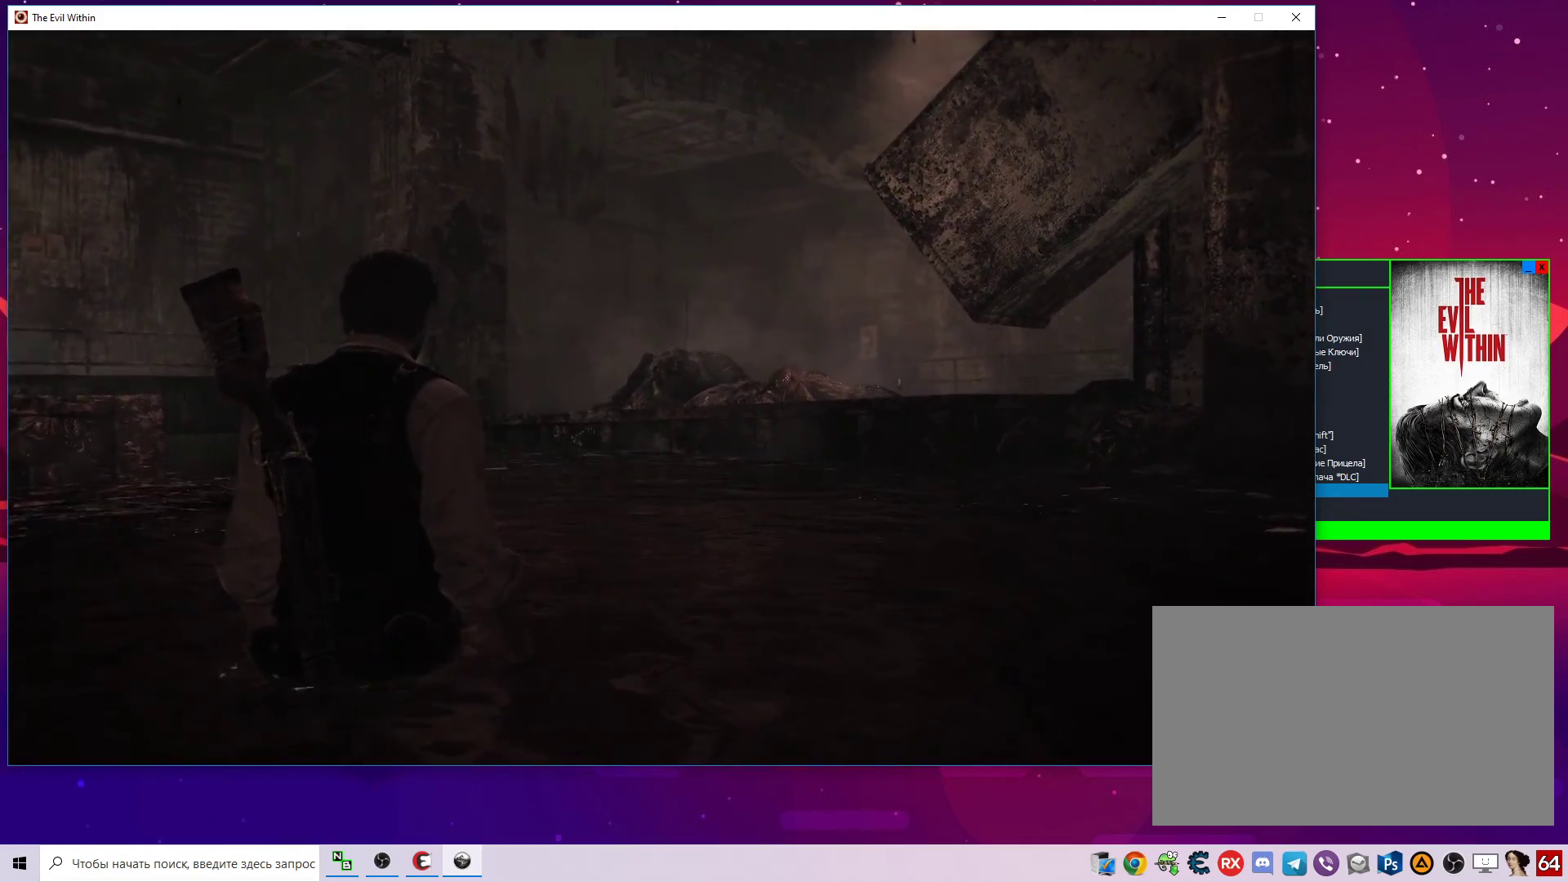
{"keys": ["w"], "mouse": [], "mouse_move": "still", "events": [[33, "d", "up"]]}
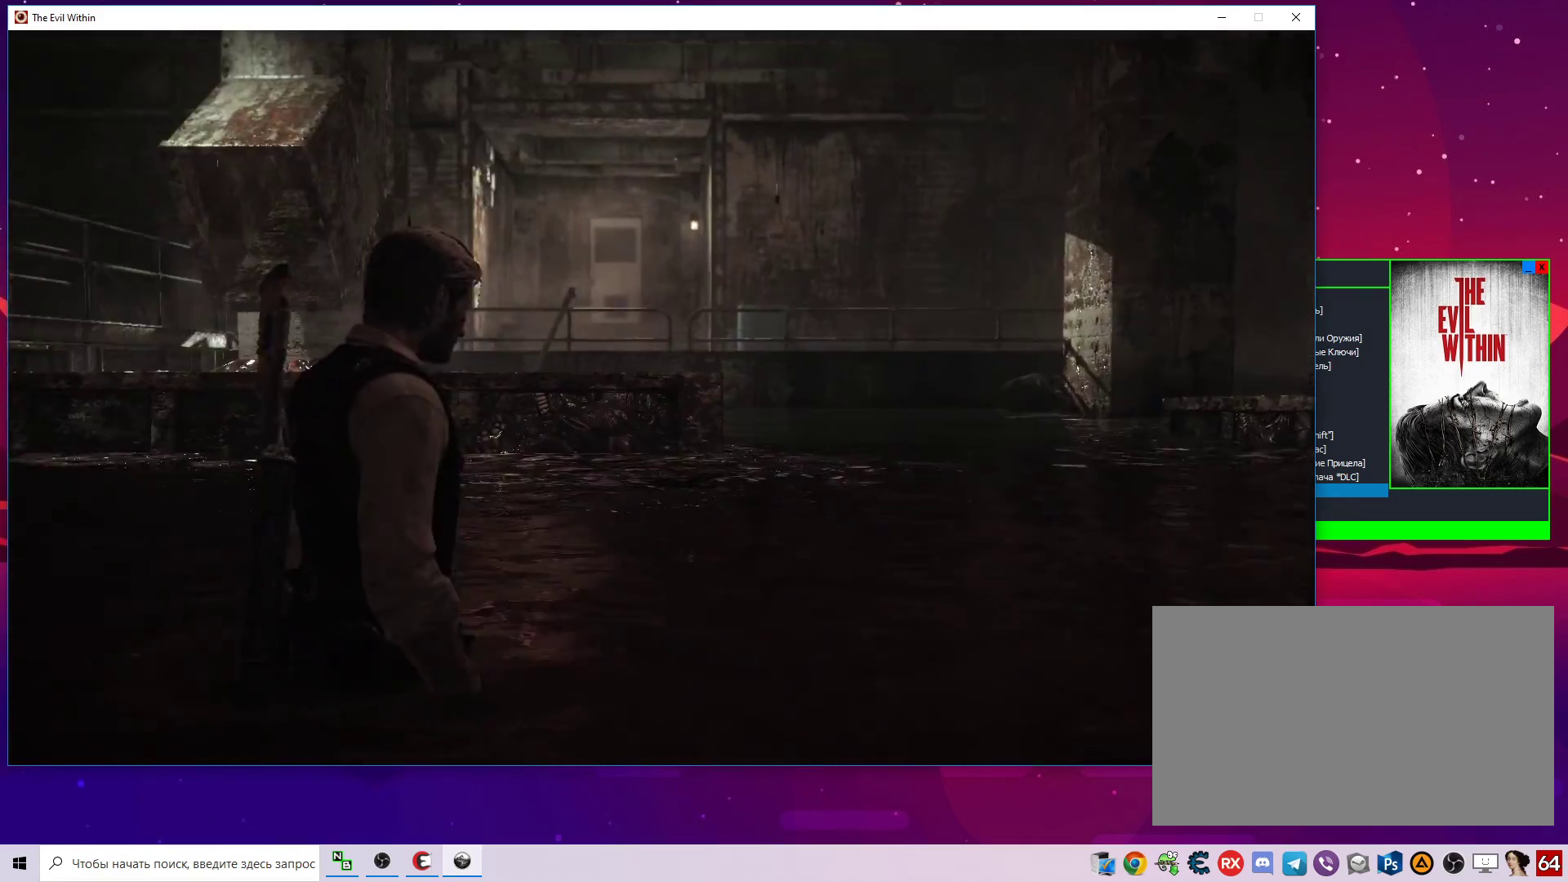
{"keys": ["alt", "f", "w"], "mouse": [], "mouse_move": "still", "events": [[200, "alt", "down"], [333, "f", "down"]]}
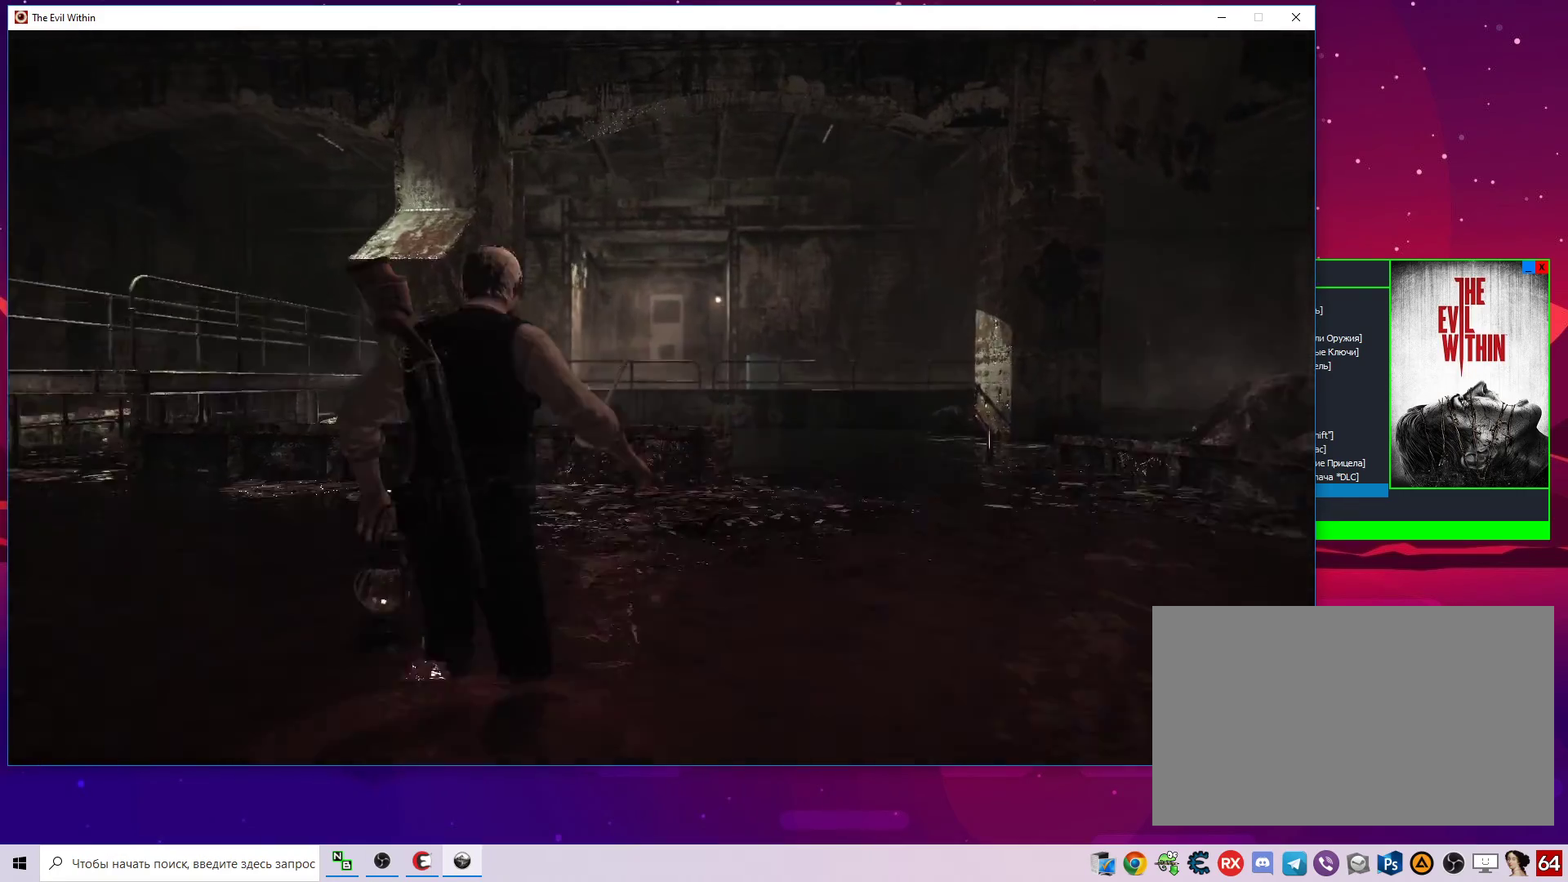
{"keys": ["alt", "w"], "mouse": [], "mouse_move": "still", "events": [[250, "f", "up"], [350, "alt", "up"], [400, "alt", "down"]]}
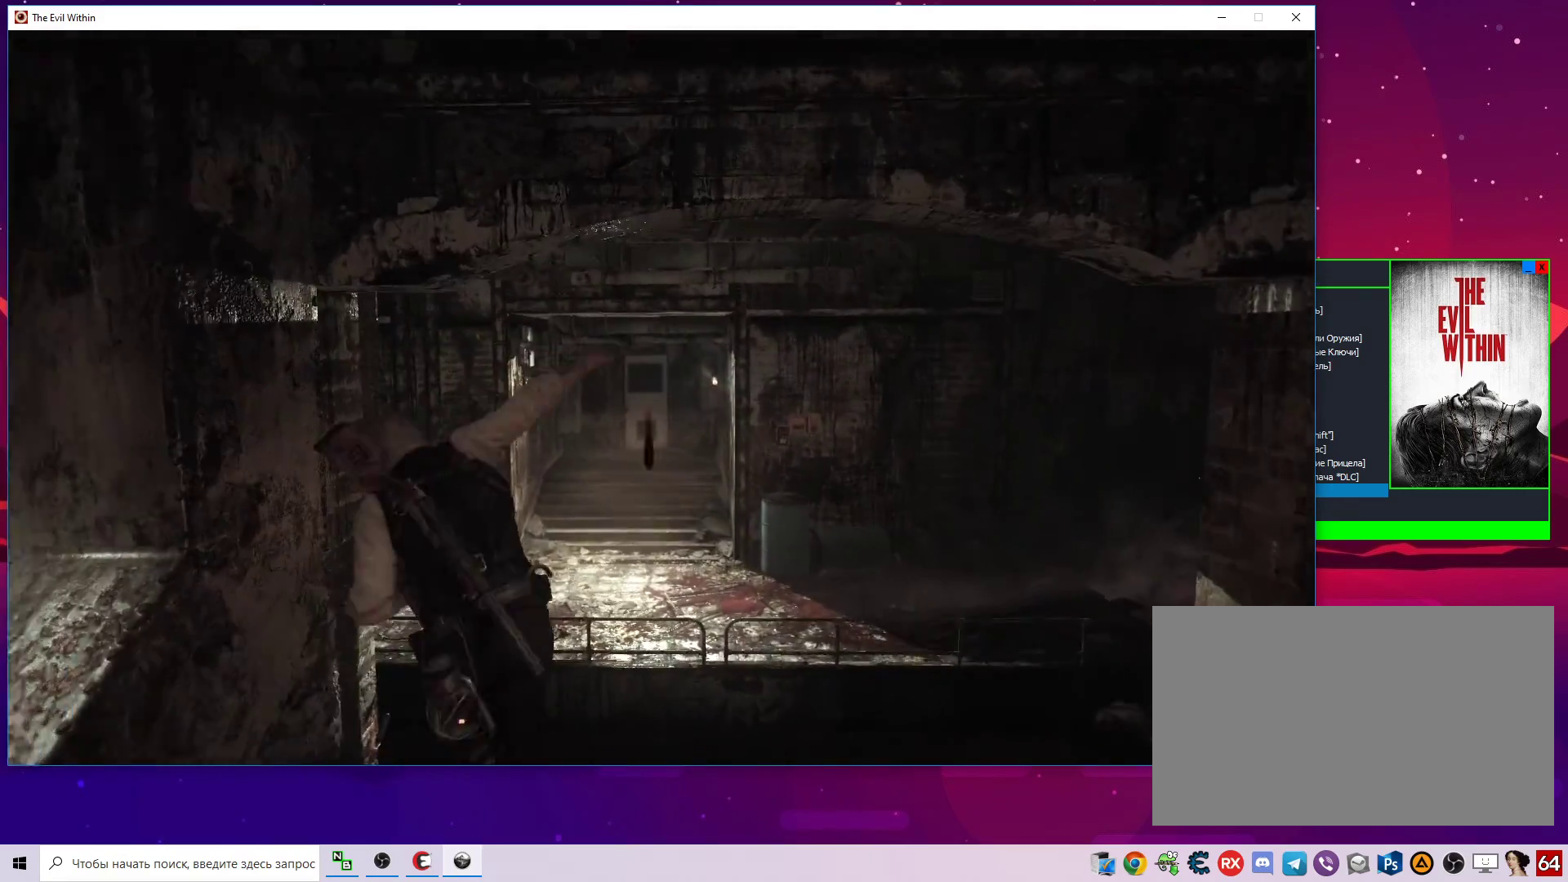
{"keys": ["w"], "mouse": [], "mouse_move": "still", "events": [[183, "alt", "up"], [367, "alt", "down"], [500, "alt", "up"]]}
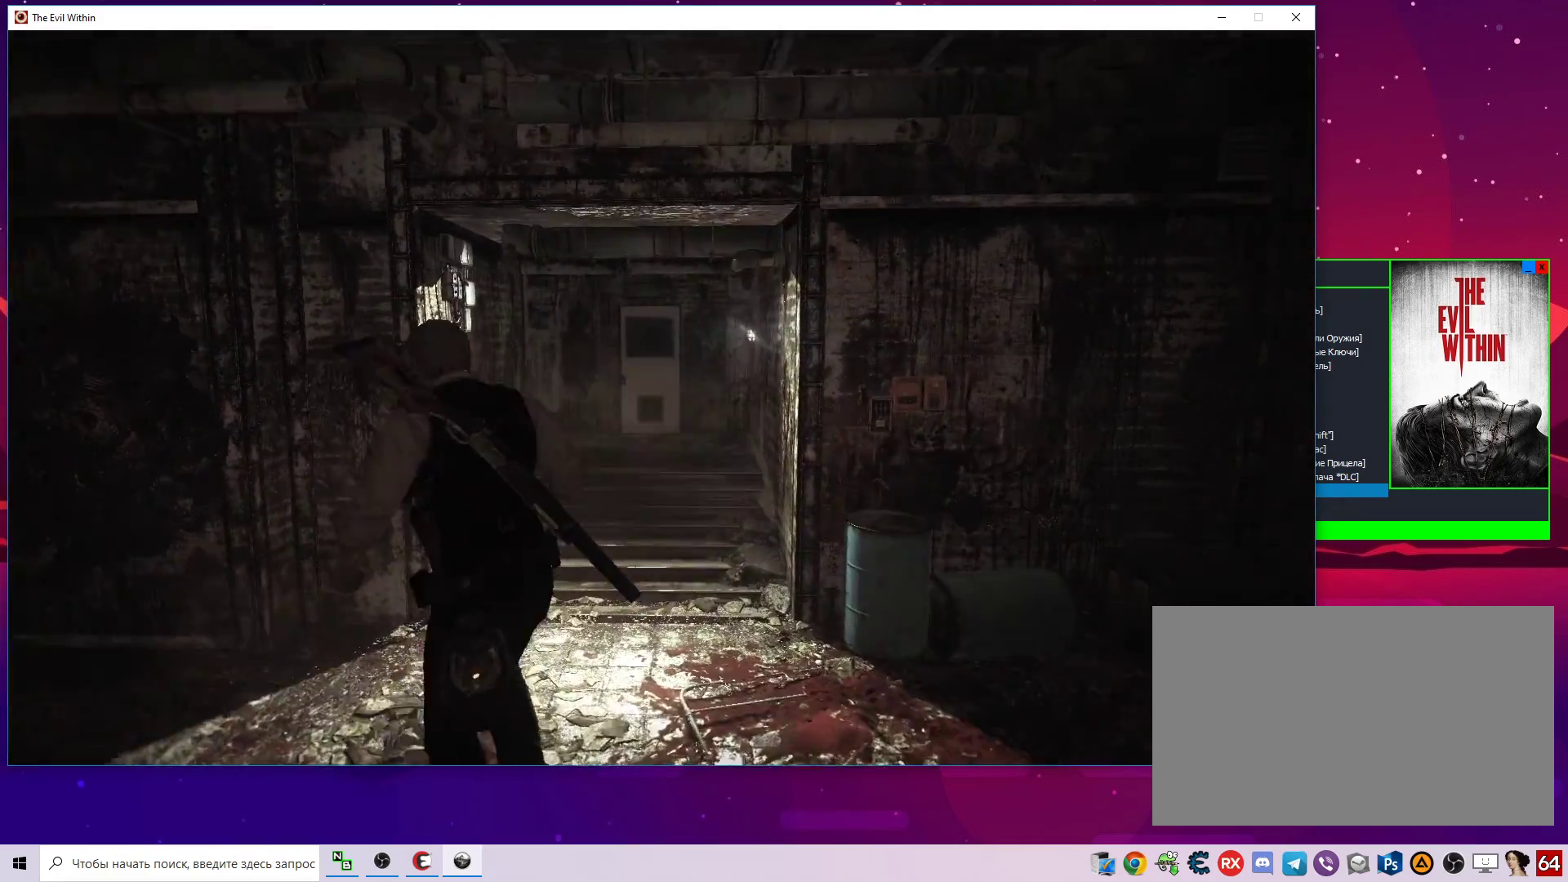
{"keys": ["w"], "mouse": [], "mouse_move": "still", "events": []}
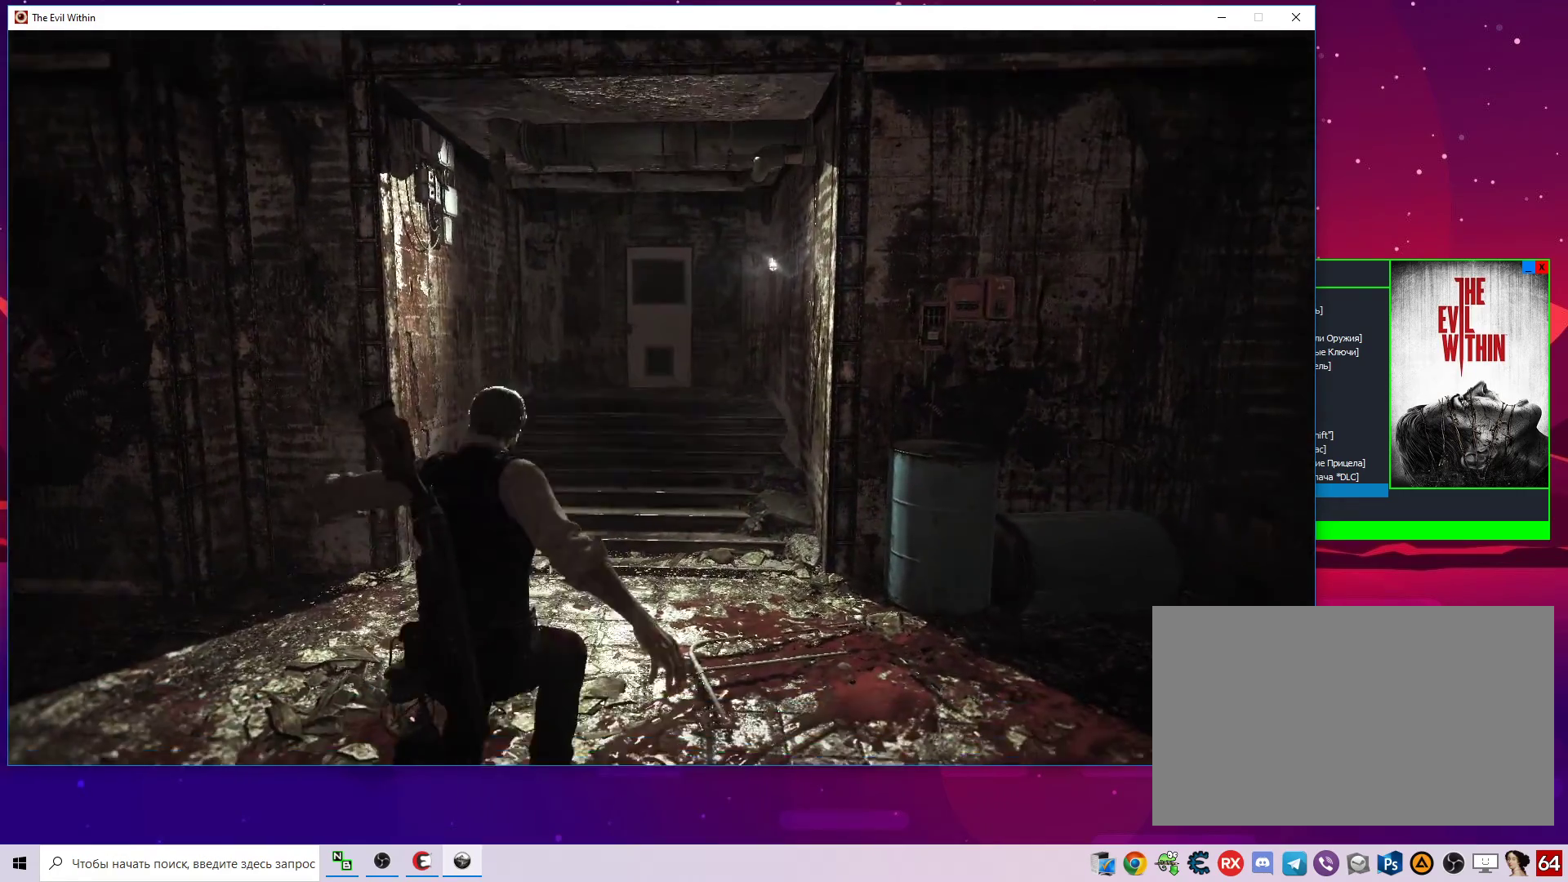
{"keys": ["shift", "w"], "mouse": [], "mouse_move": "still", "events": [[483, "shift", "down"]]}
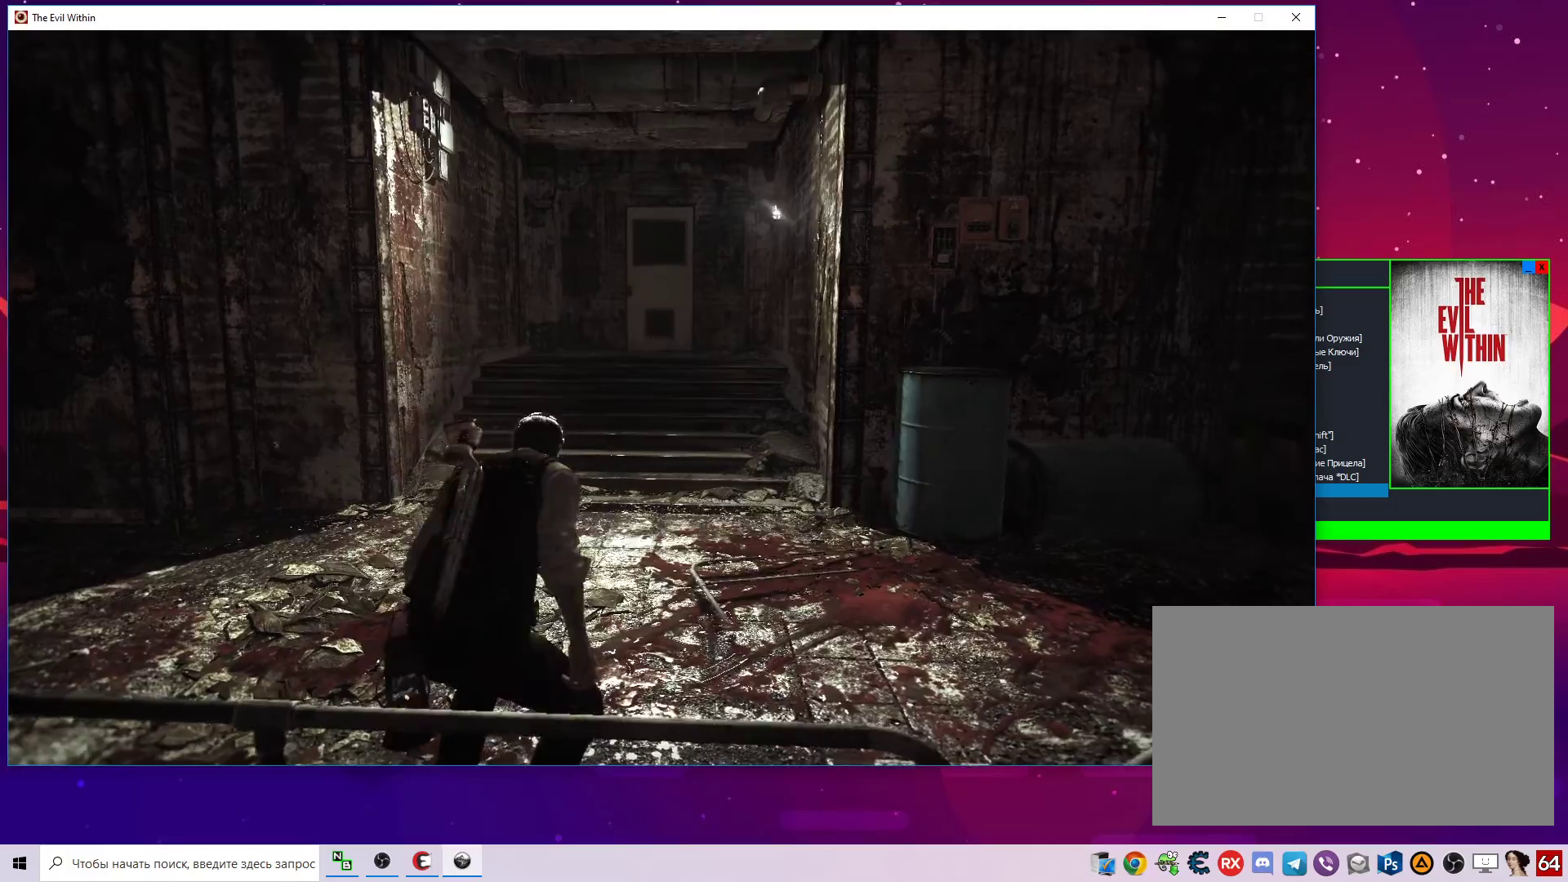
{"keys": ["w"], "mouse": [], "mouse_move": "still", "events": [[267, "shift", "up"]]}
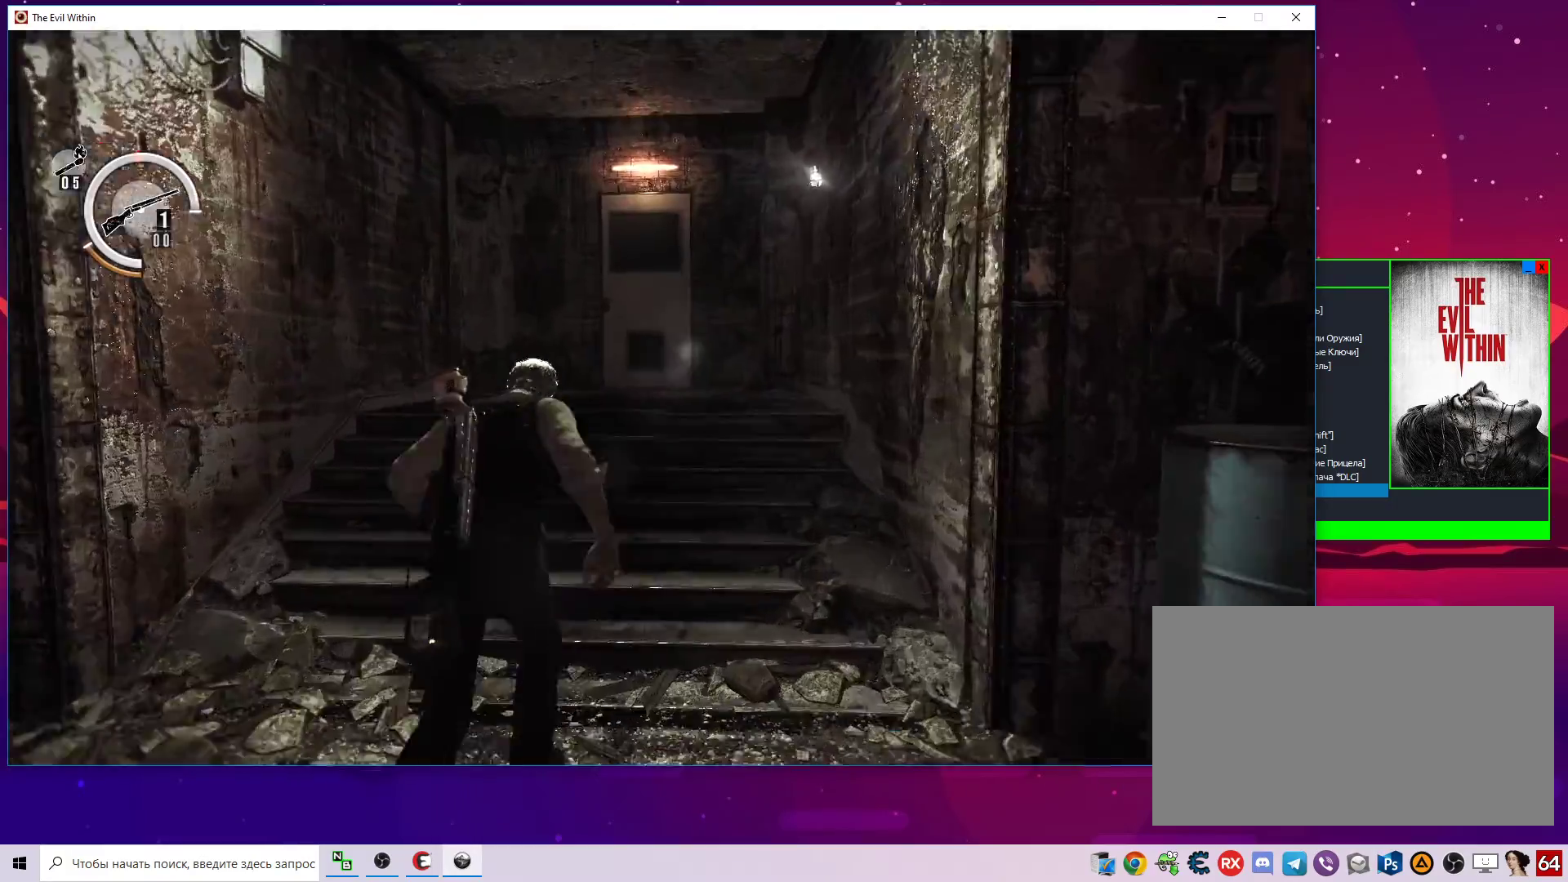
{"keys": ["w"], "mouse": [], "mouse_move": "still", "events": []}
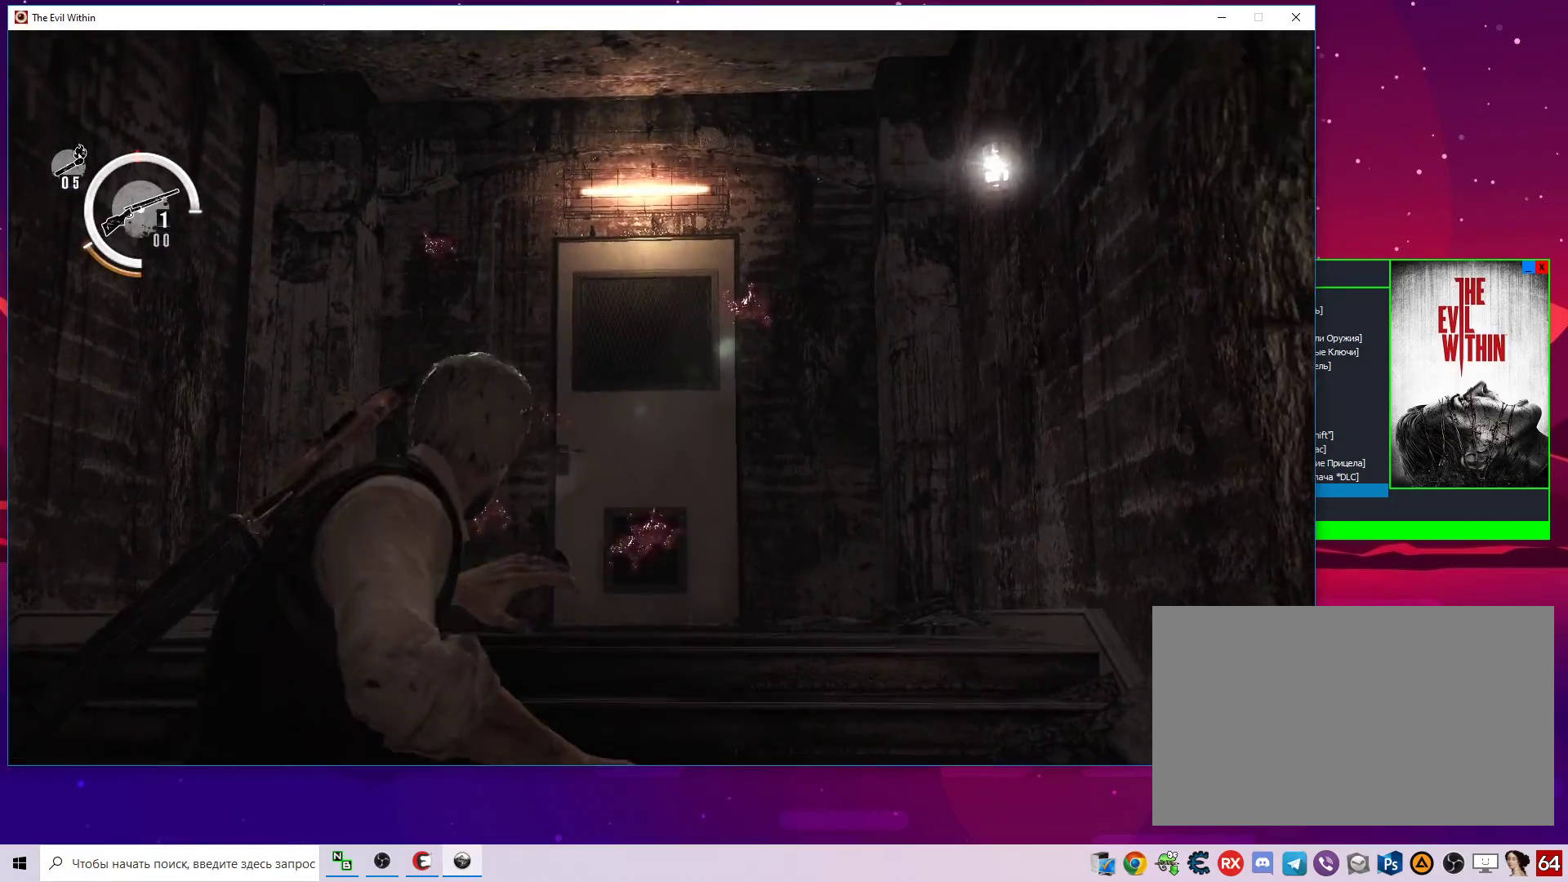
{"keys": [], "mouse": [], "mouse_move": "still", "events": [[250, "w", "up"]]}